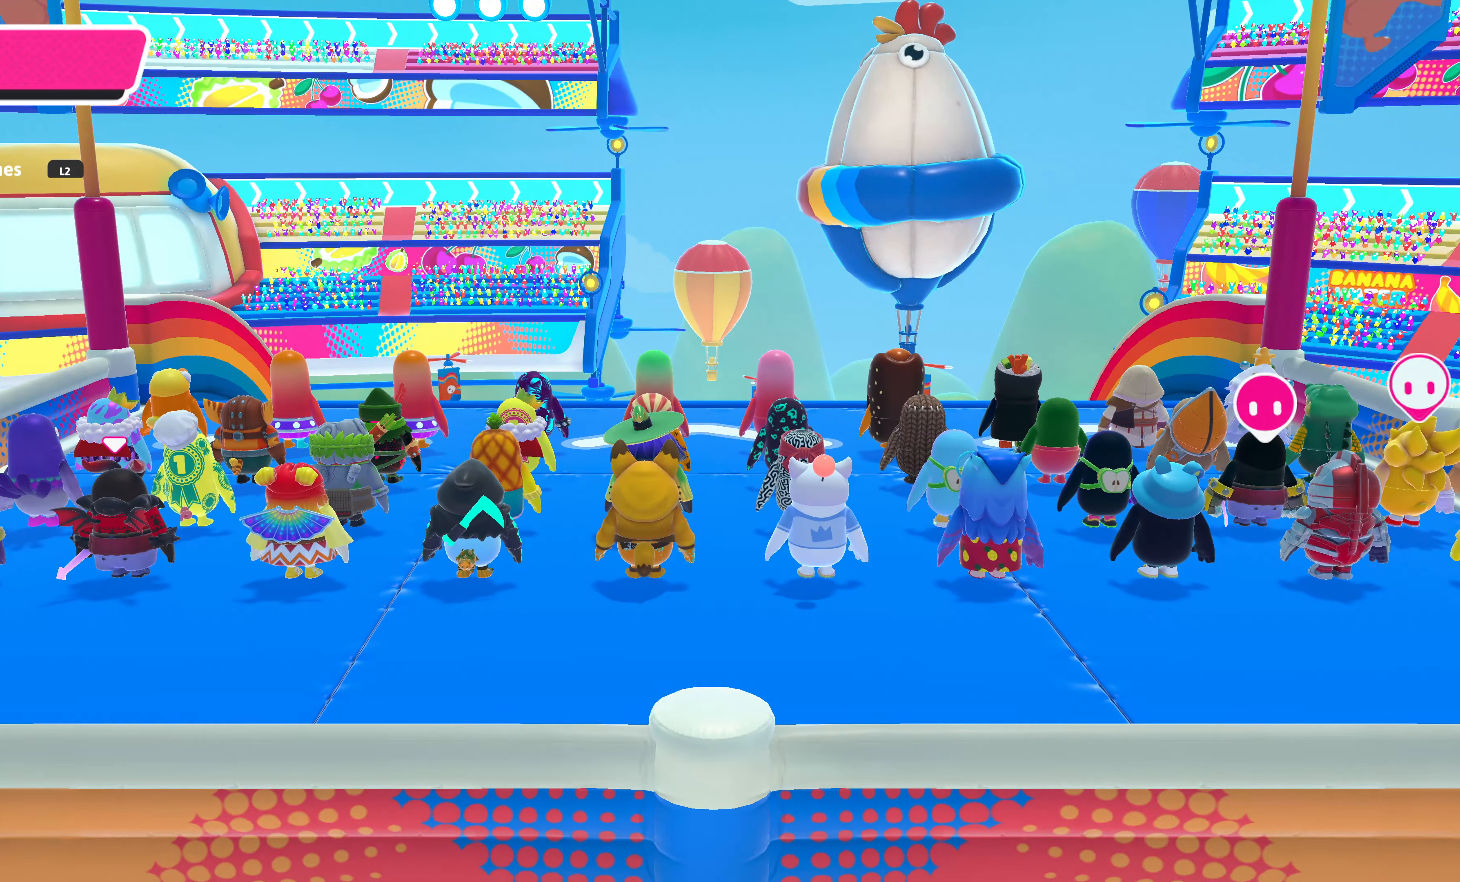
Gameplay with a controller (PlayStation layout); each line is a JSON object with the inputs held at the frame after it. "events" lists button and stick changes between this image and that frame as [ms after this image, input, new state], when the widget could be followed in between.
{"buttons": [], "left_stick": "center", "right_stick": "center", "events": [[233, "R2", "down"], [250, "R2", "up"]]}
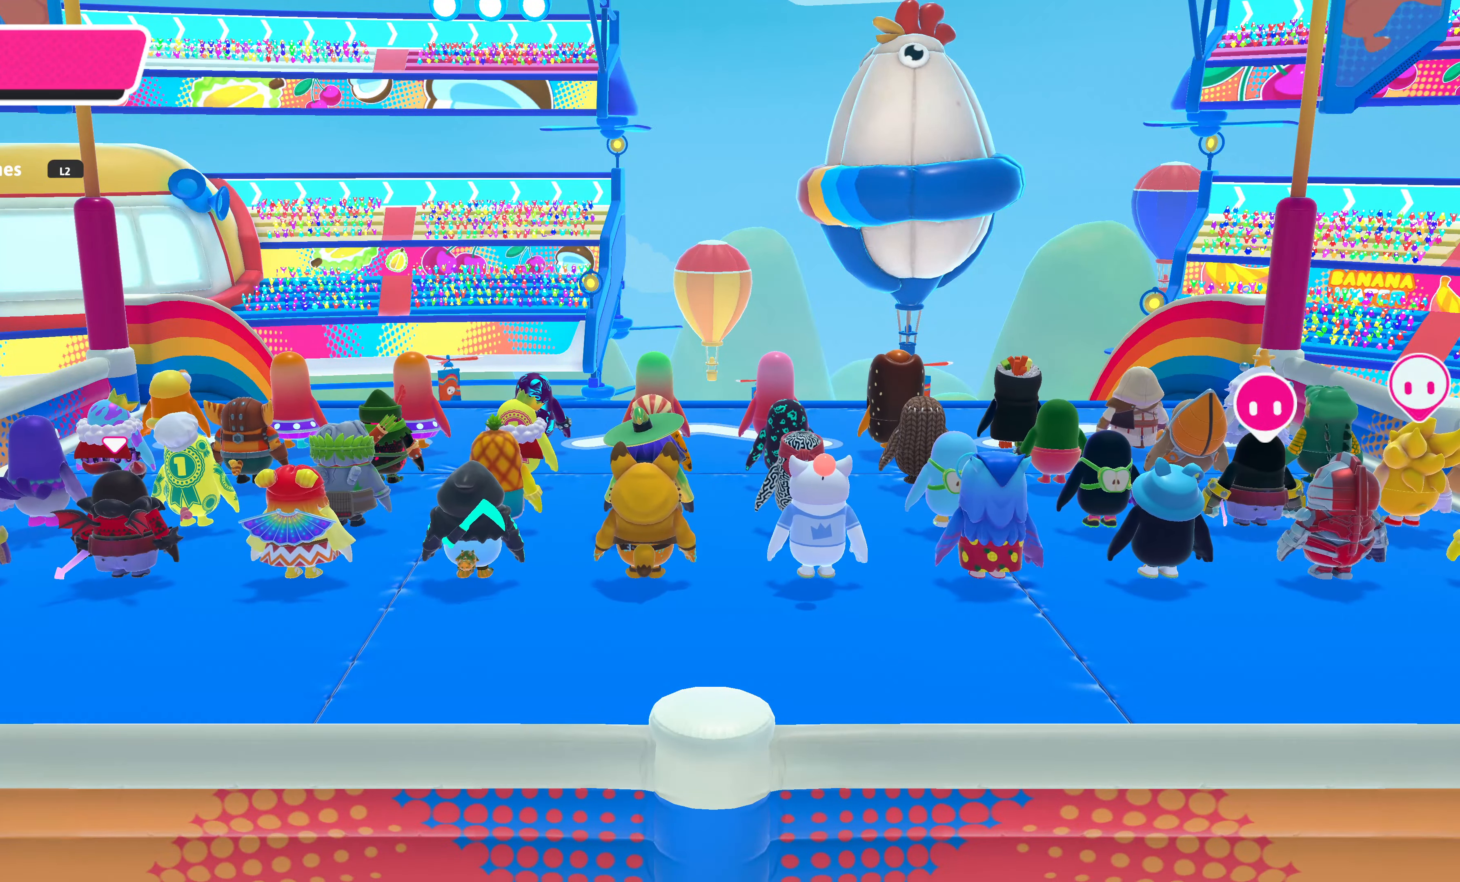
{"buttons": [], "left_stick": "center", "right_stick": "center", "events": []}
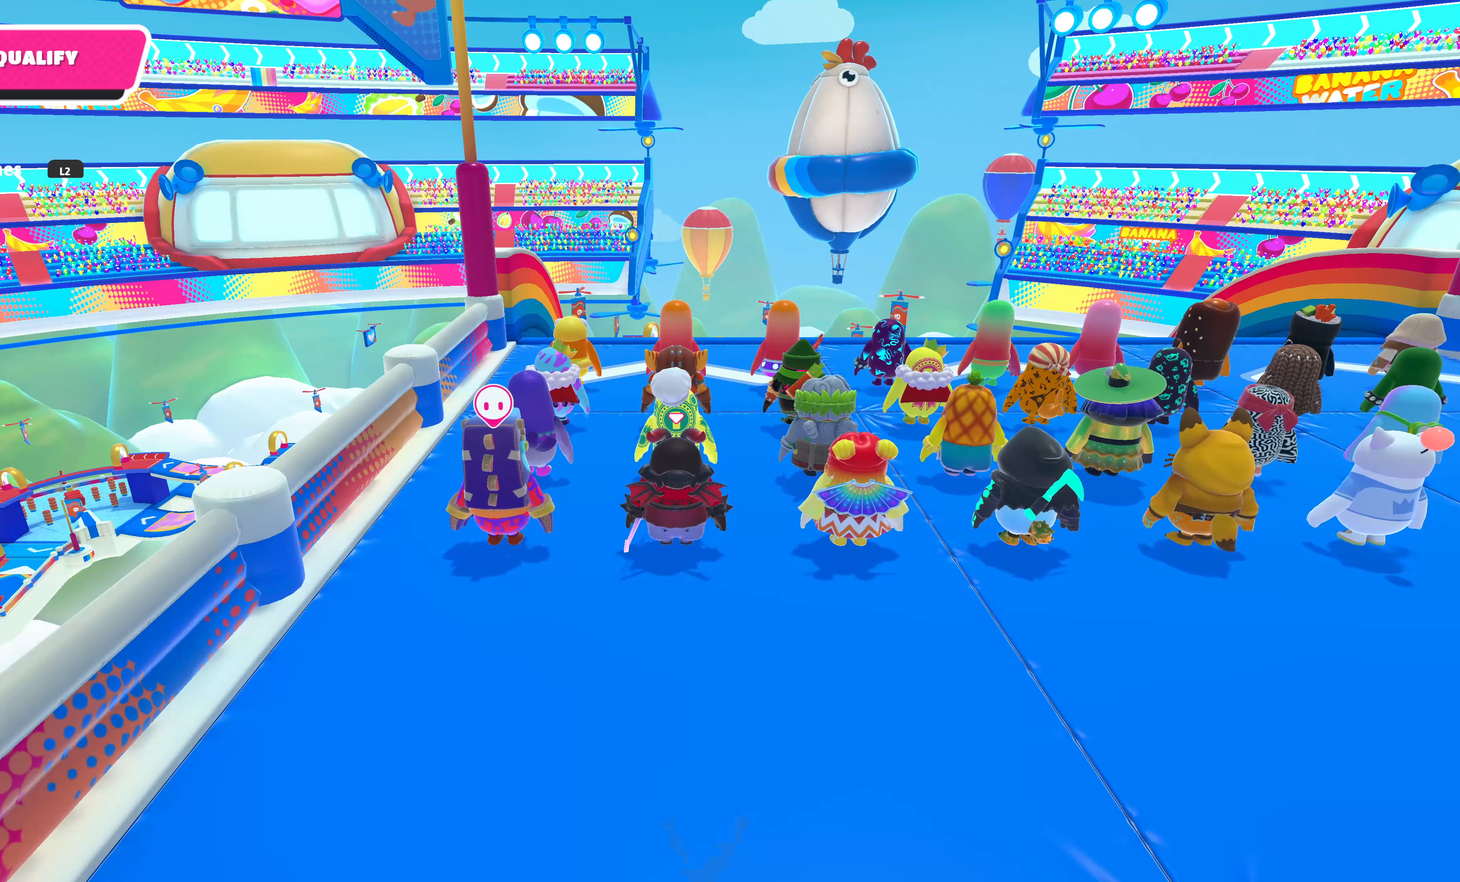
{"buttons": [], "left_stick": "up", "right_stick": "center", "events": [[434, "left_stick", "up"]]}
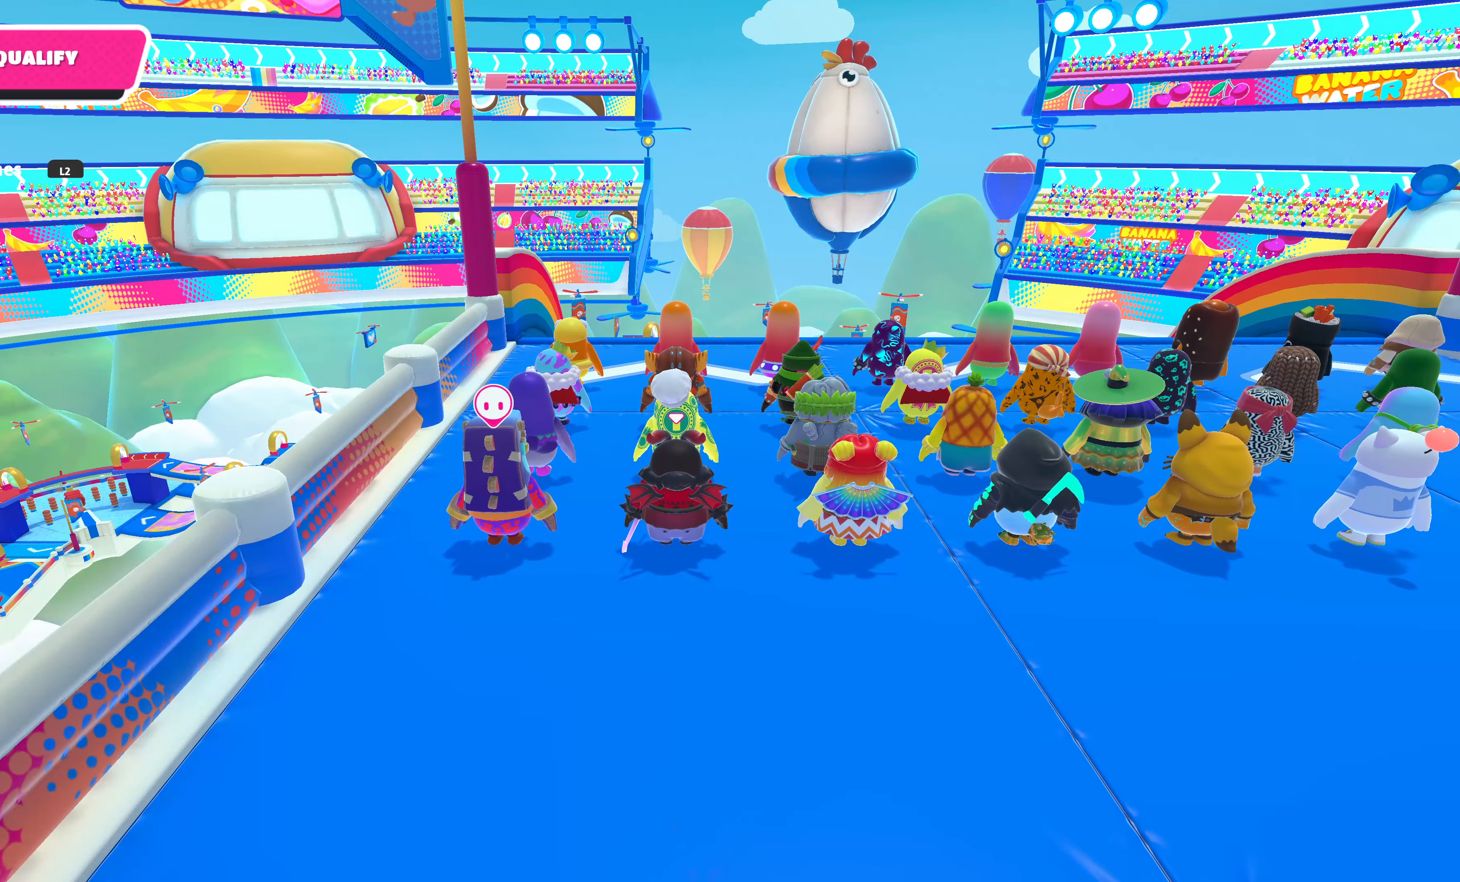
{"buttons": [], "left_stick": "up", "right_stick": "center", "events": []}
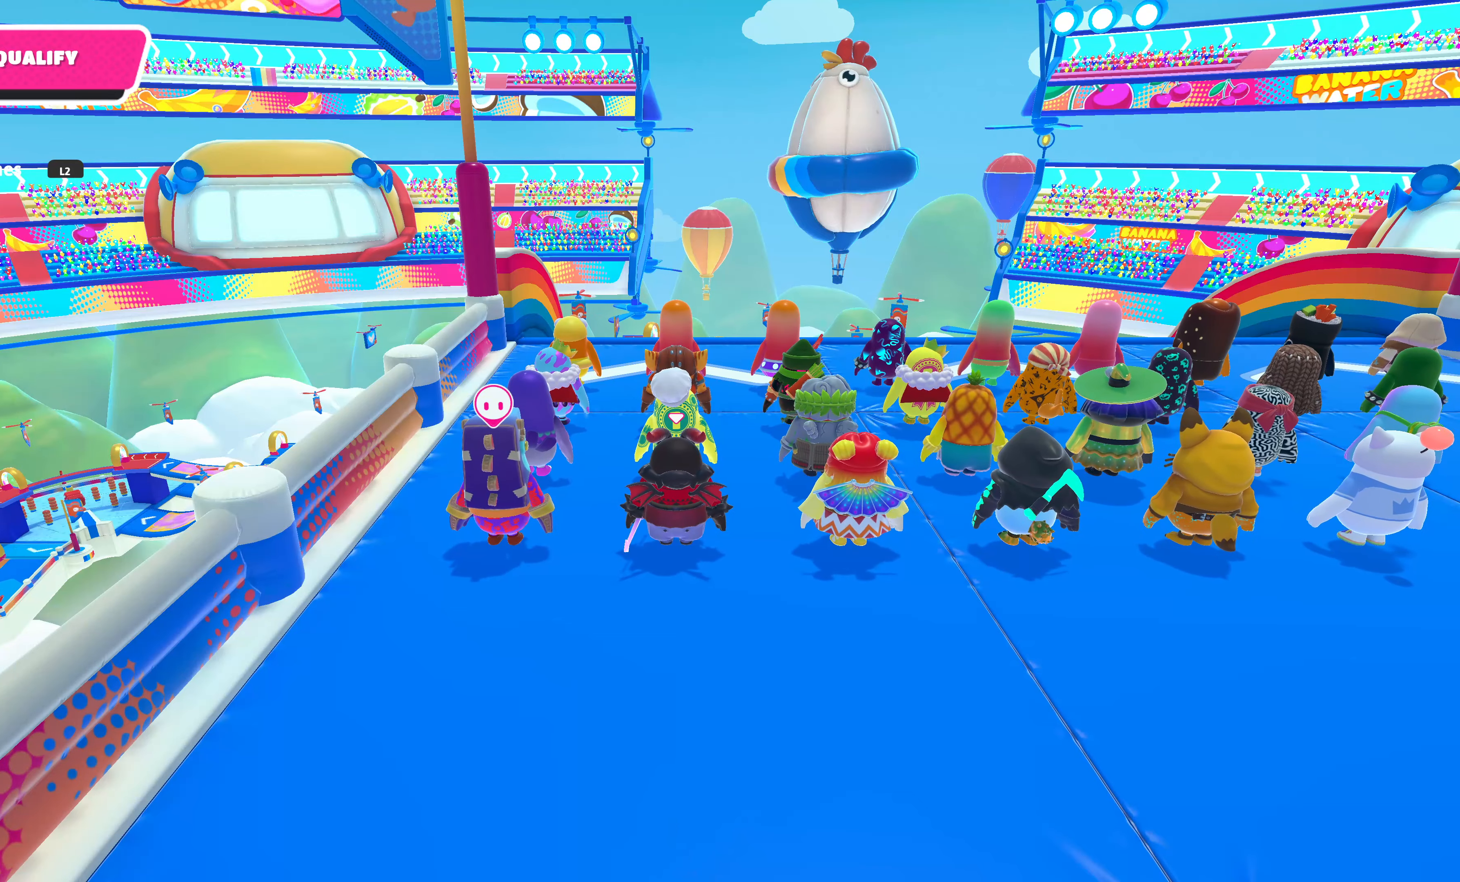
{"buttons": [], "left_stick": "up", "right_stick": "center", "events": []}
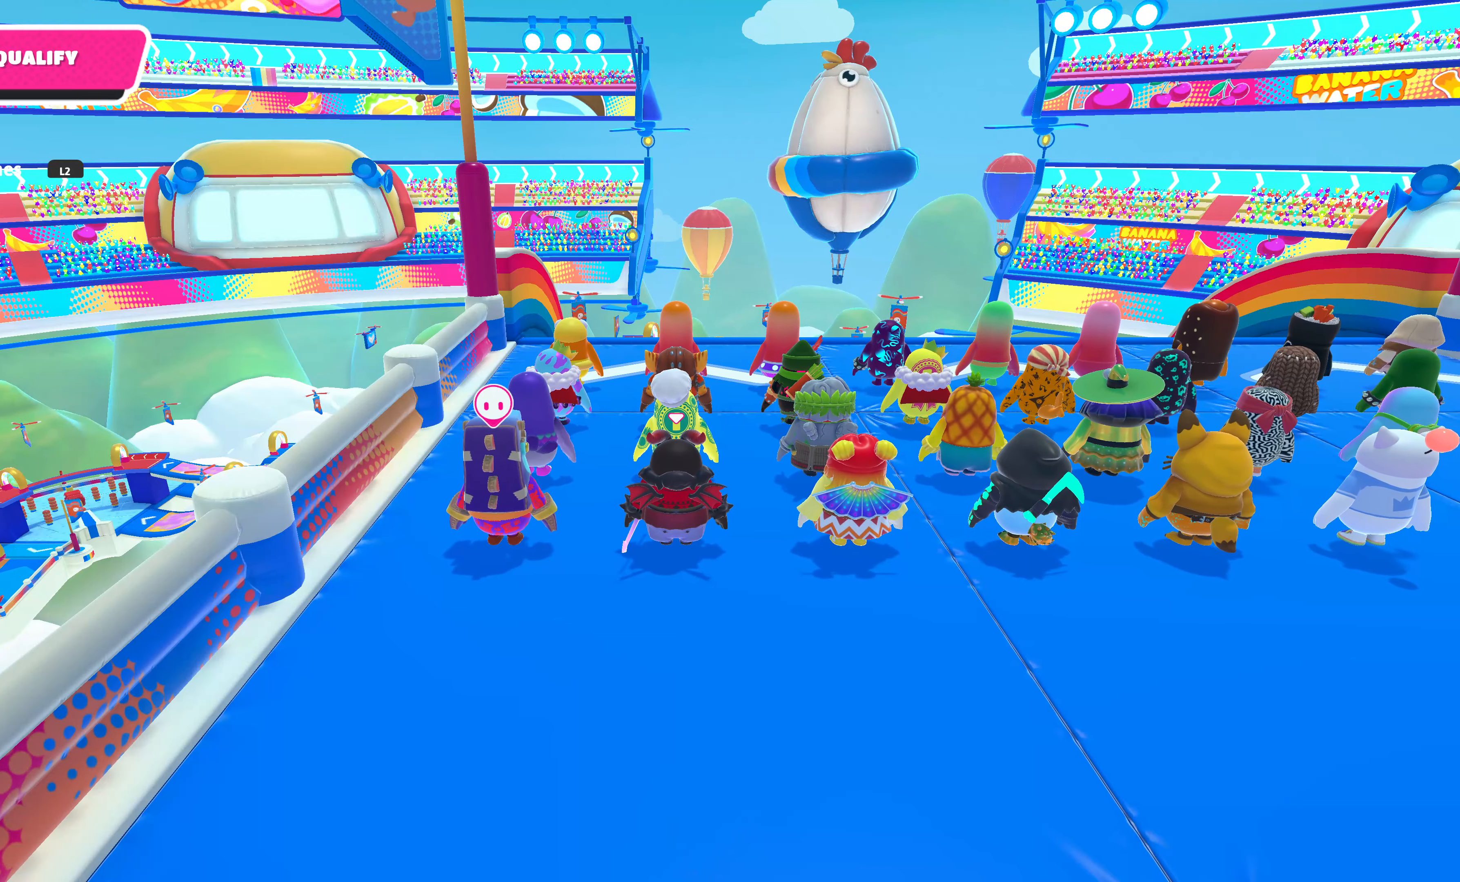
{"buttons": [], "left_stick": "up", "right_stick": "center", "events": []}
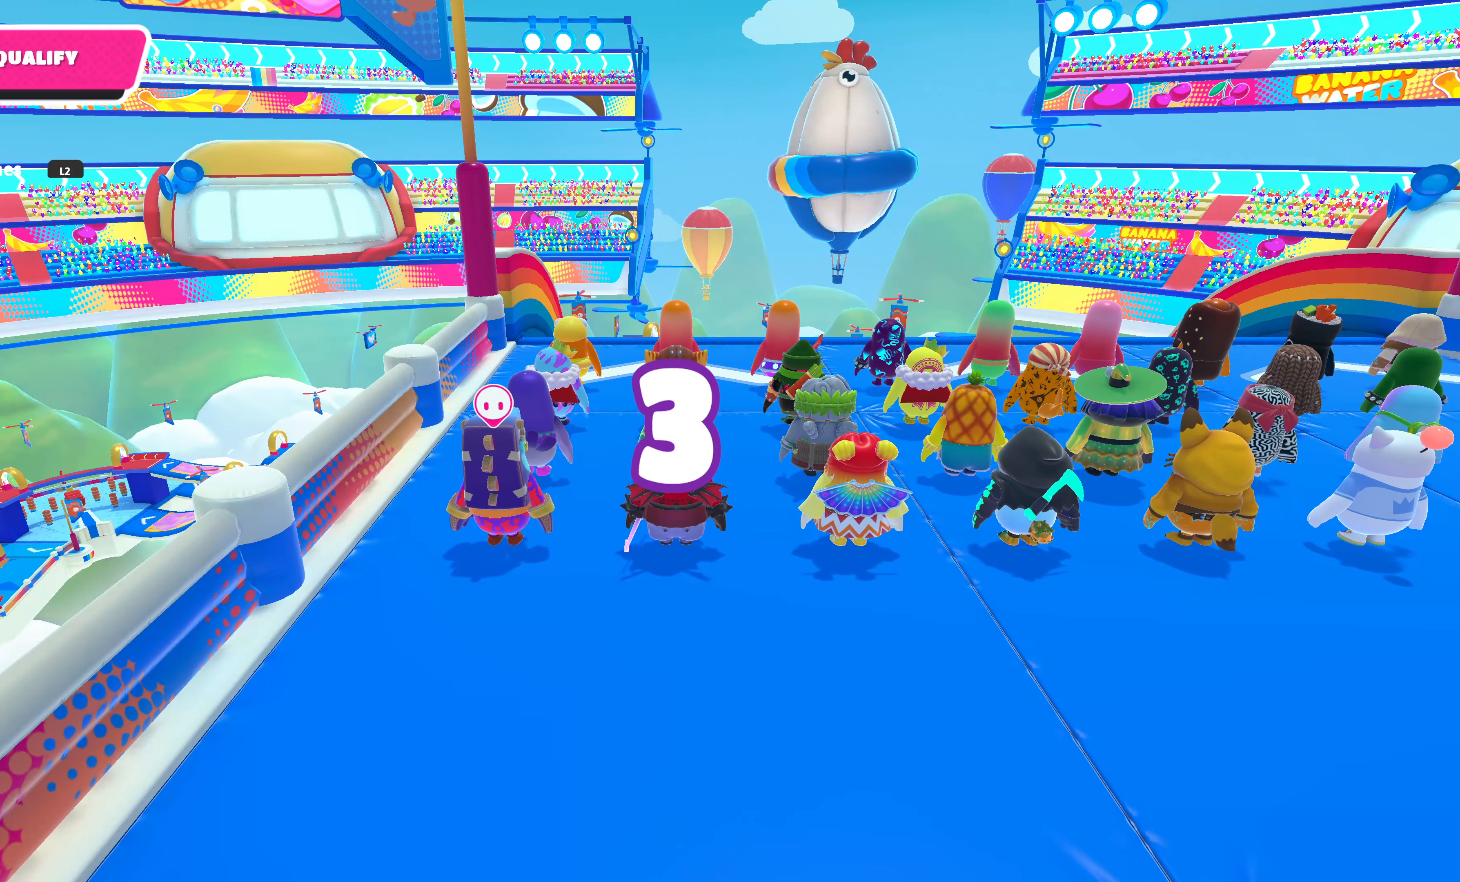
{"buttons": [], "left_stick": "up", "right_stick": "center", "events": []}
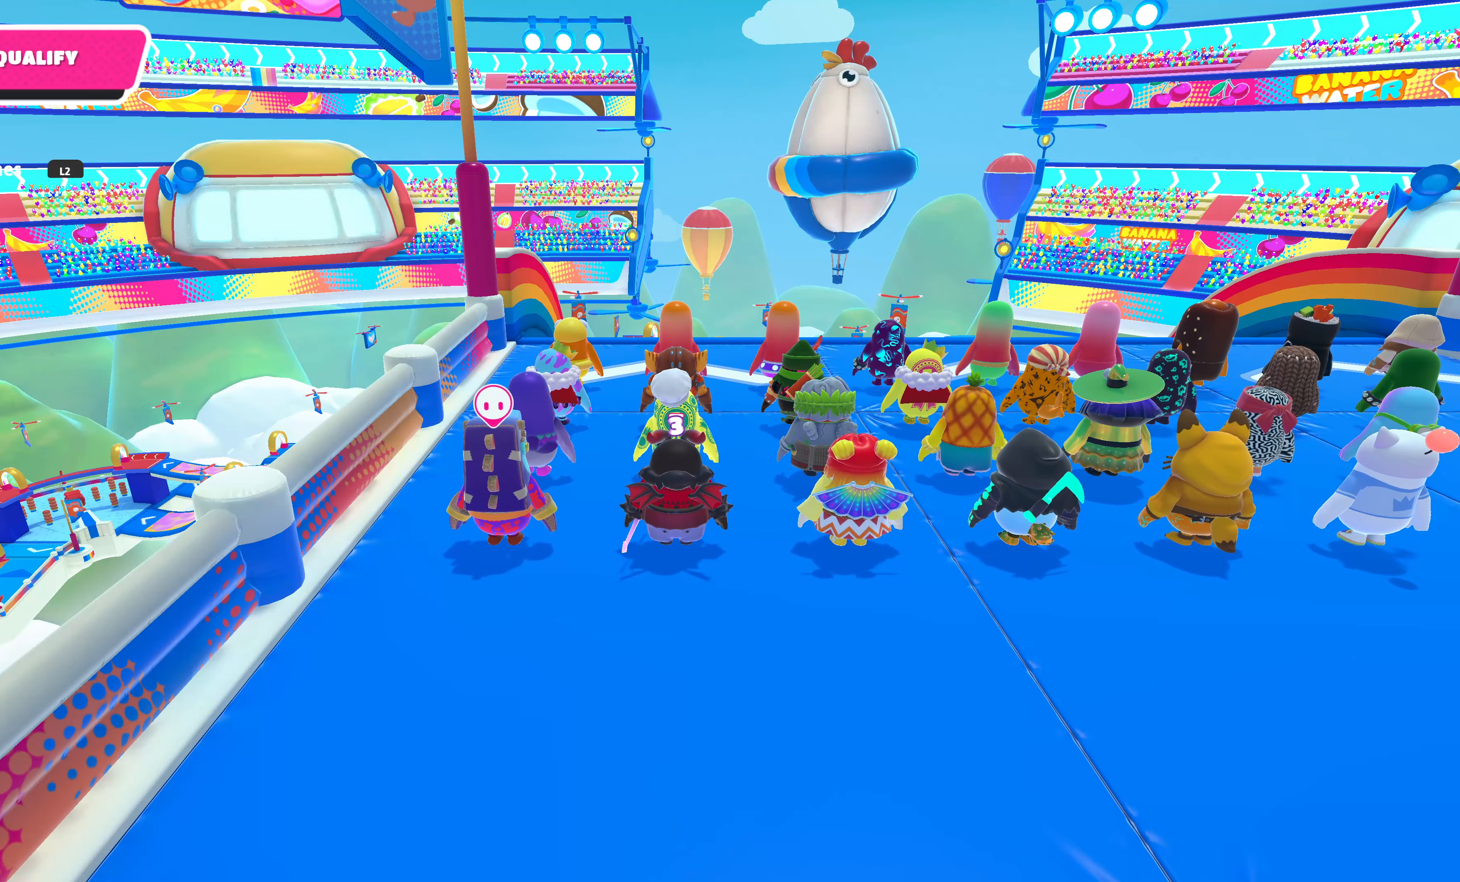
{"buttons": [], "left_stick": "up", "right_stick": "center", "events": []}
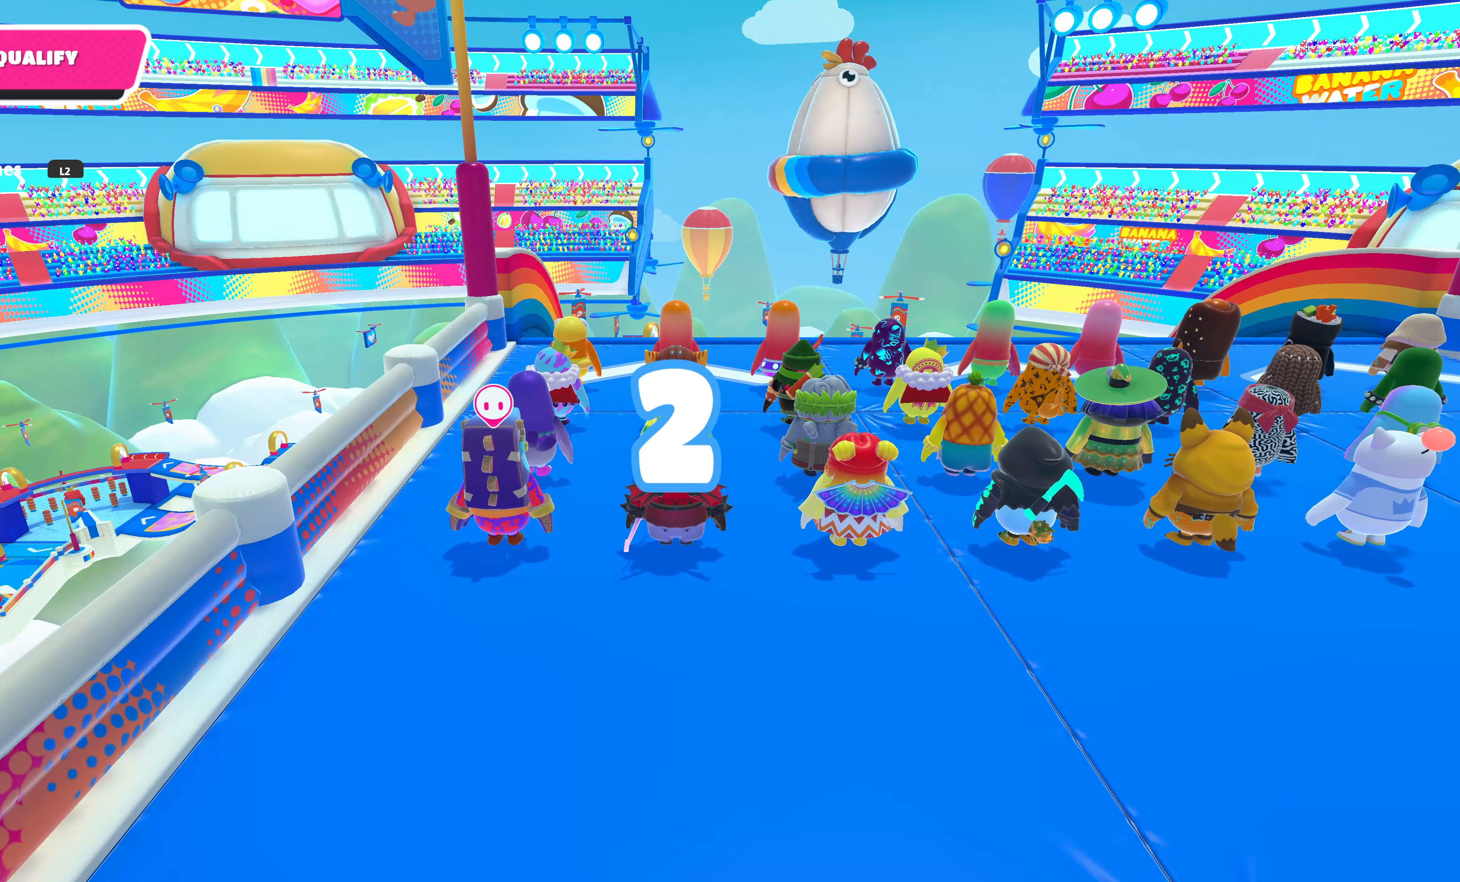
{"buttons": [], "left_stick": "up", "right_stick": "center", "events": []}
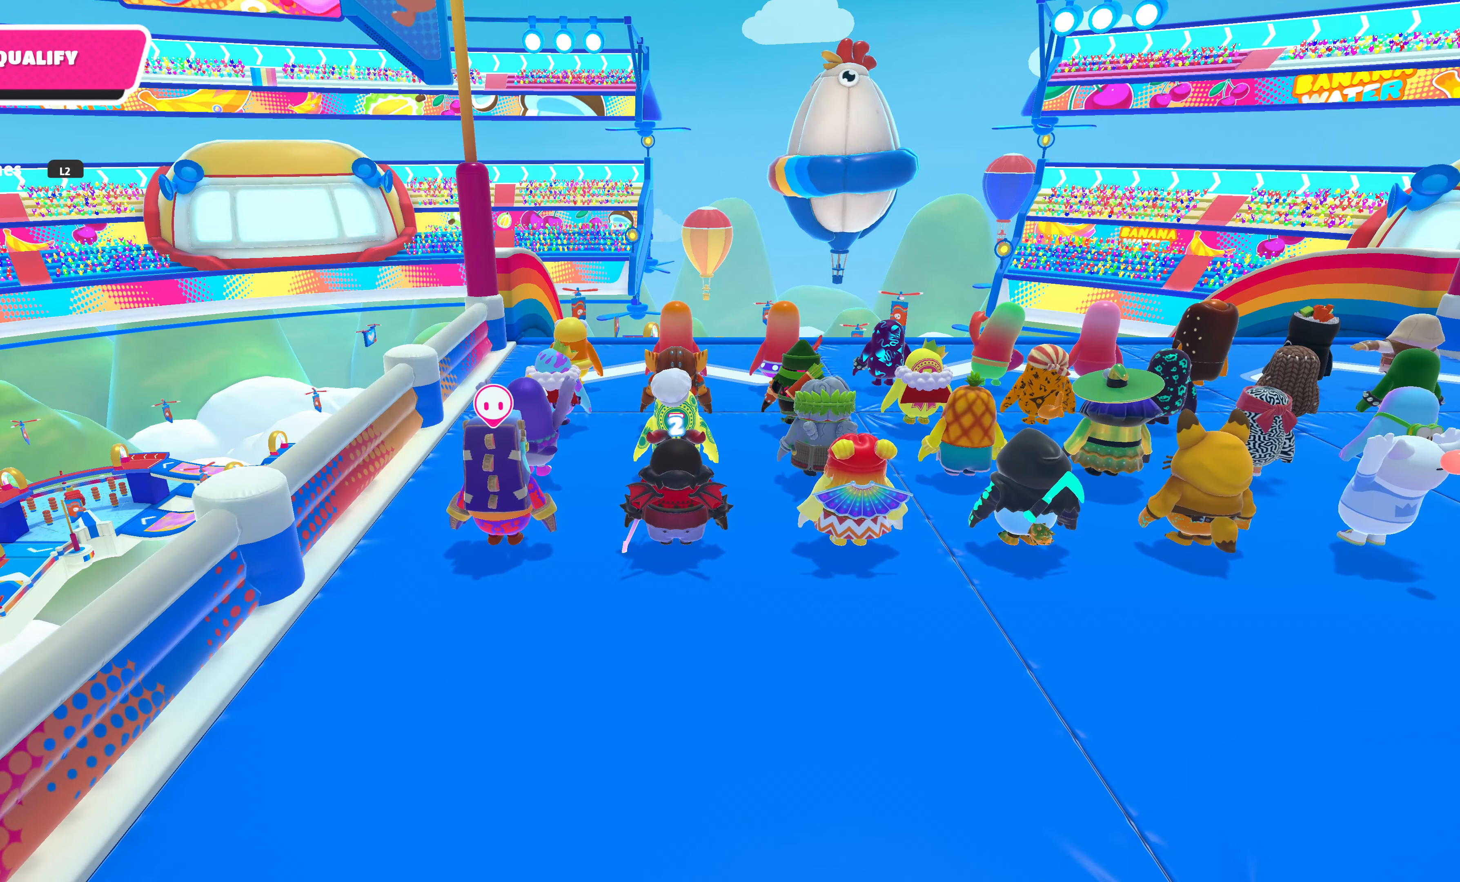
{"buttons": [], "left_stick": "up", "right_stick": "center", "events": []}
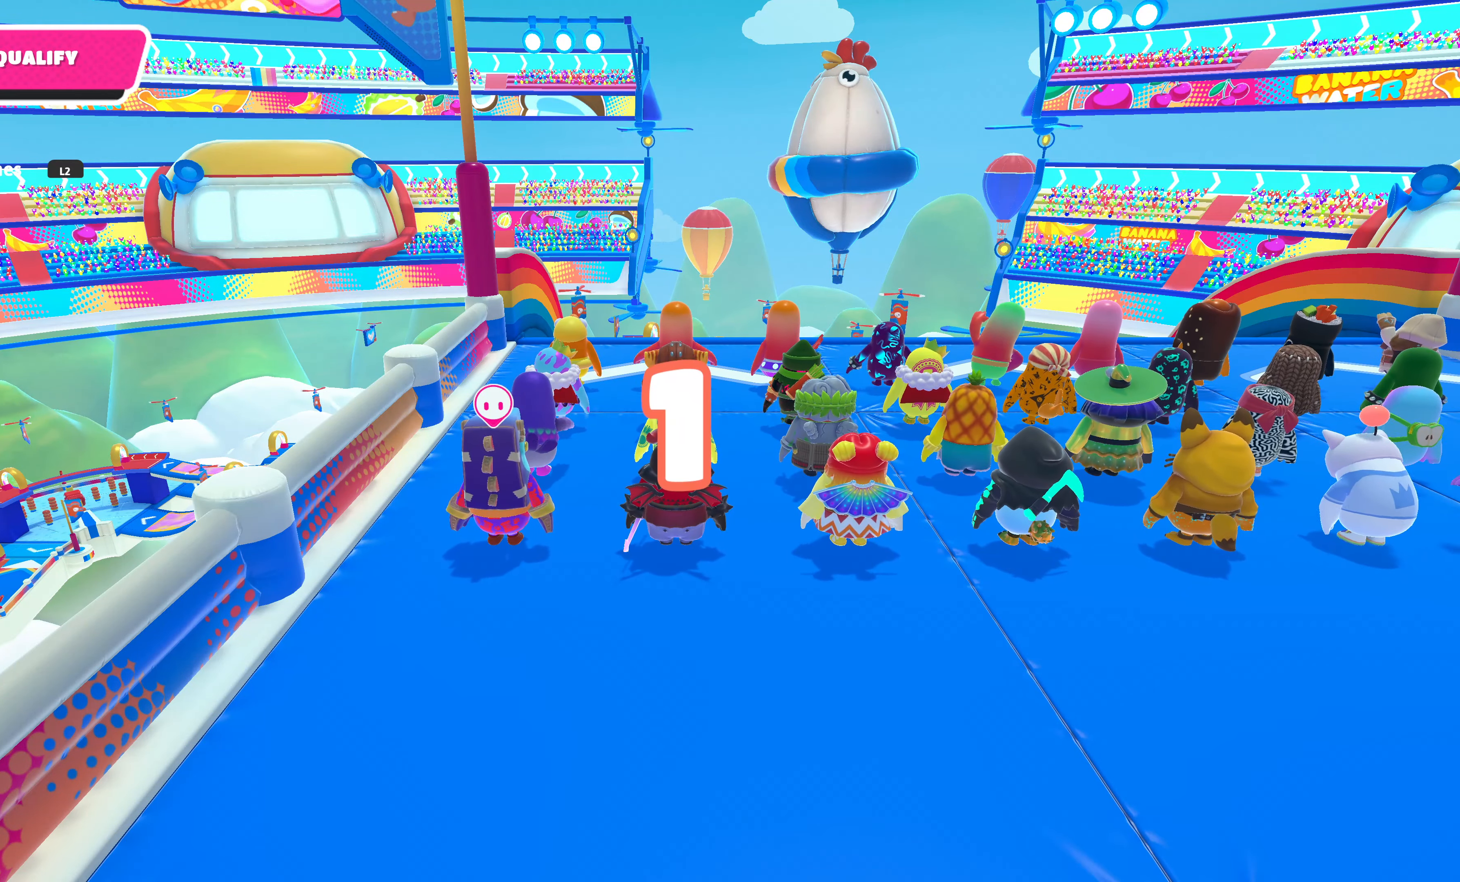
{"buttons": [], "left_stick": "up", "right_stick": "center", "events": []}
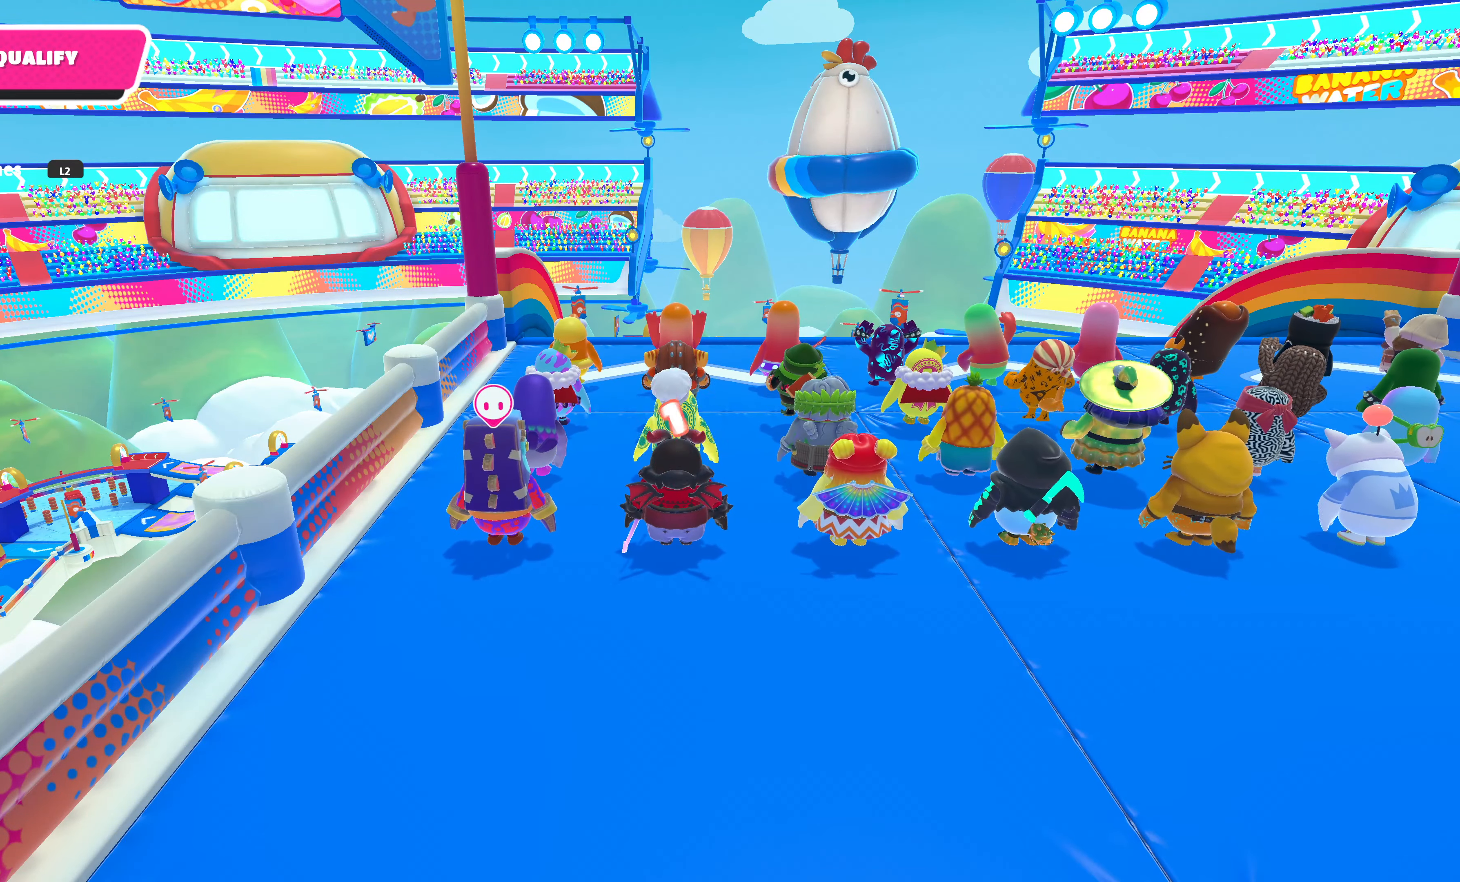
{"buttons": [], "left_stick": "up", "right_stick": "center", "events": []}
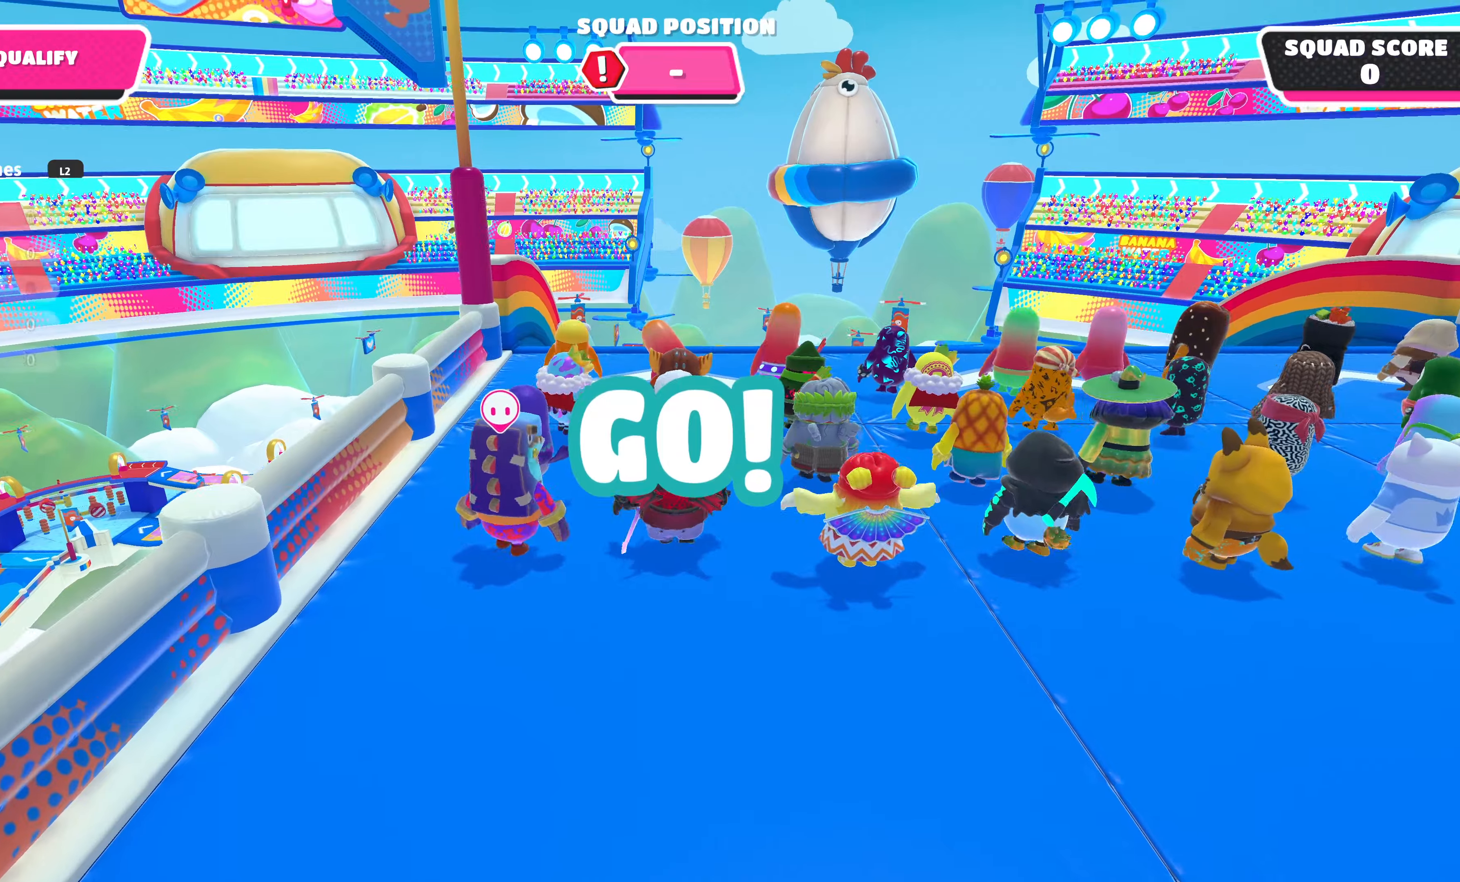
{"buttons": [], "left_stick": "up", "right_stick": "center", "events": []}
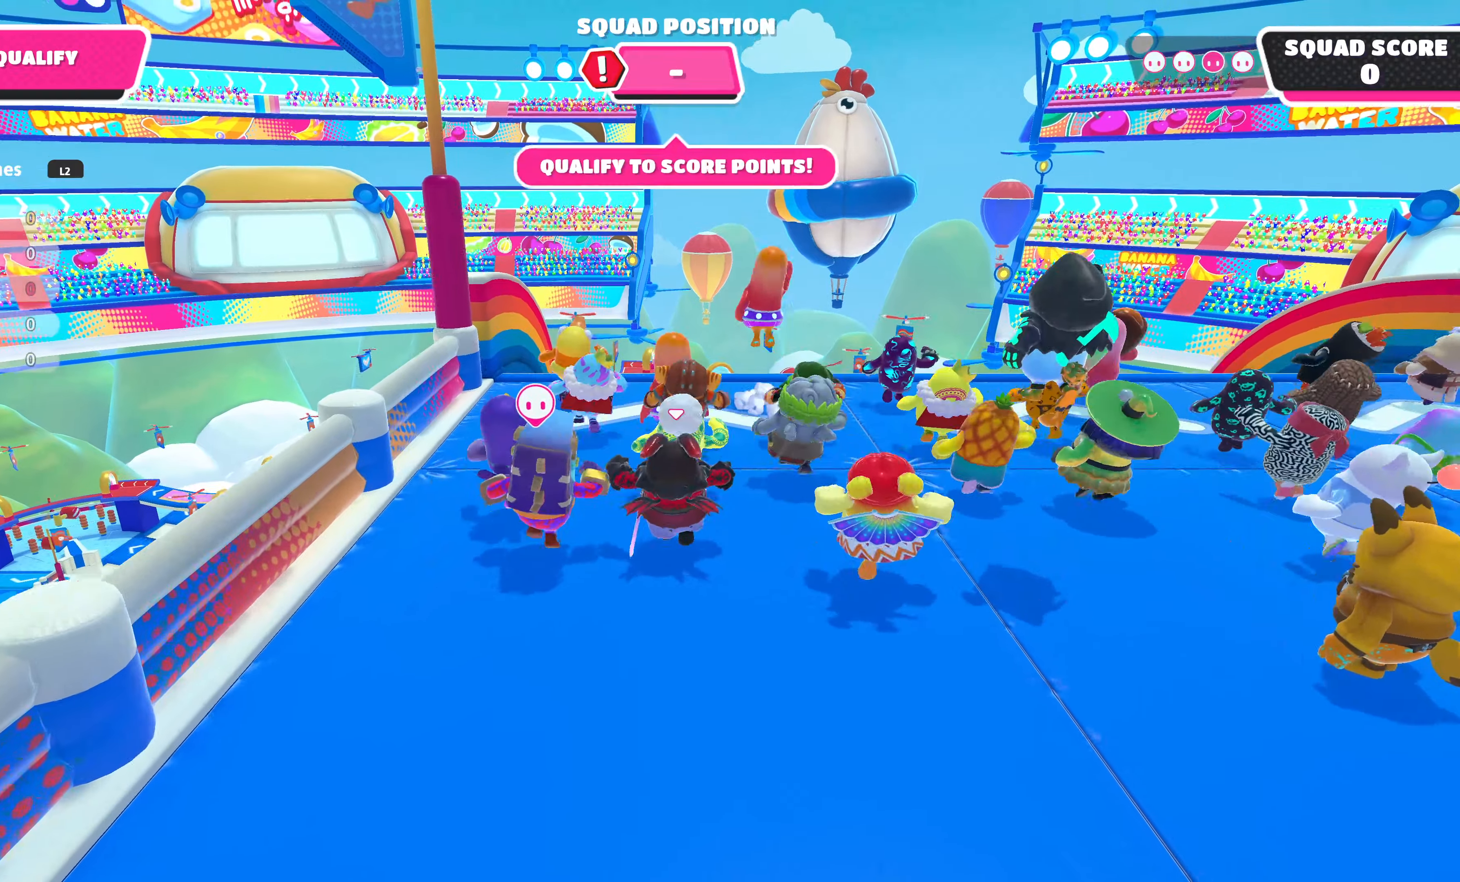
{"buttons": [], "left_stick": "up", "right_stick": "up", "events": [[350, "right_stick", "up"]]}
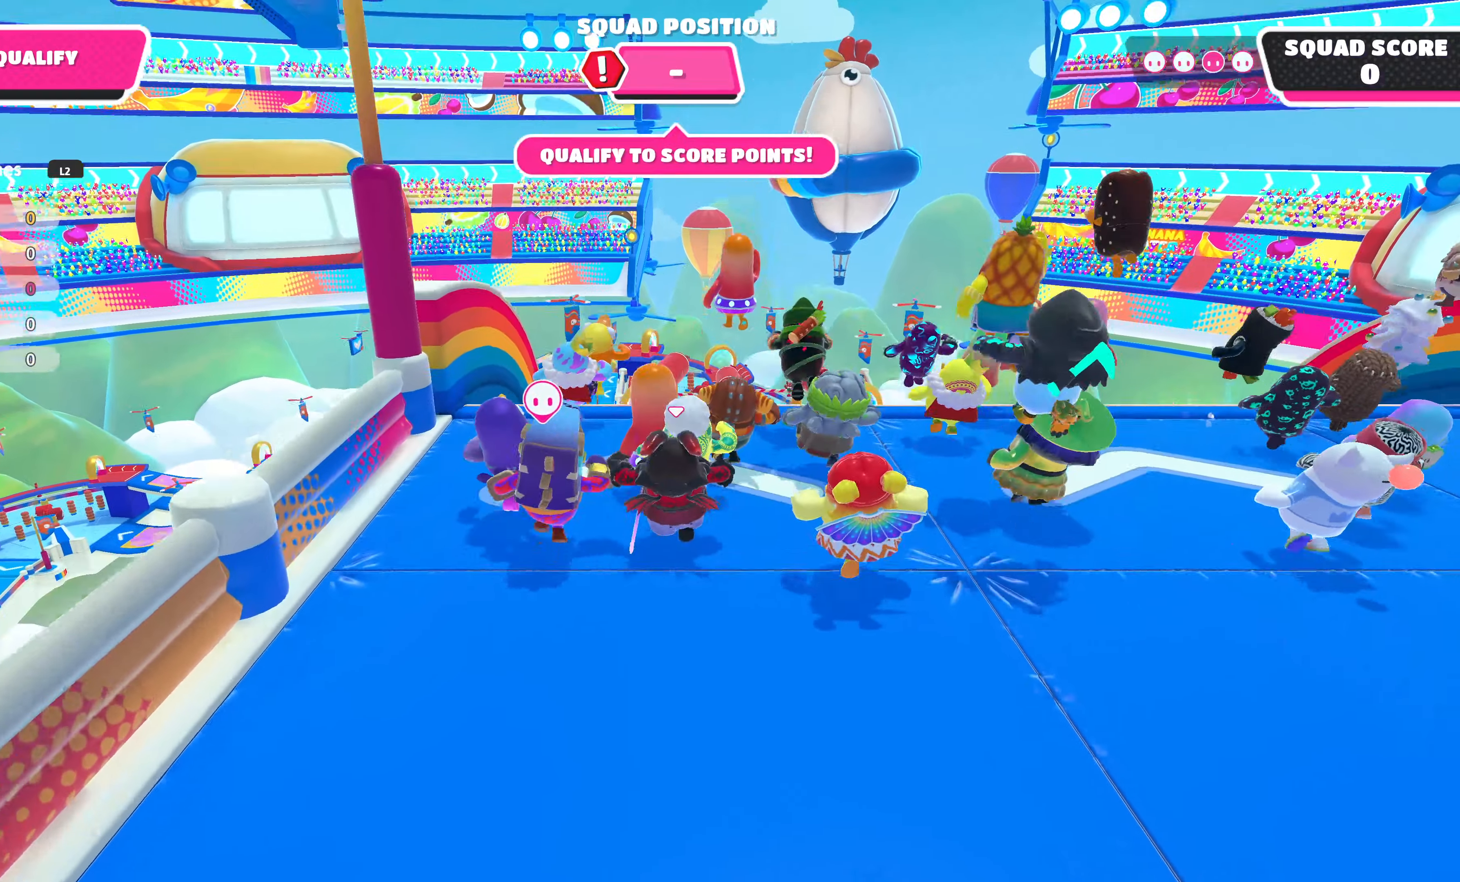
{"buttons": [], "left_stick": "up", "right_stick": "center", "events": [[266, "right_stick", "center"]]}
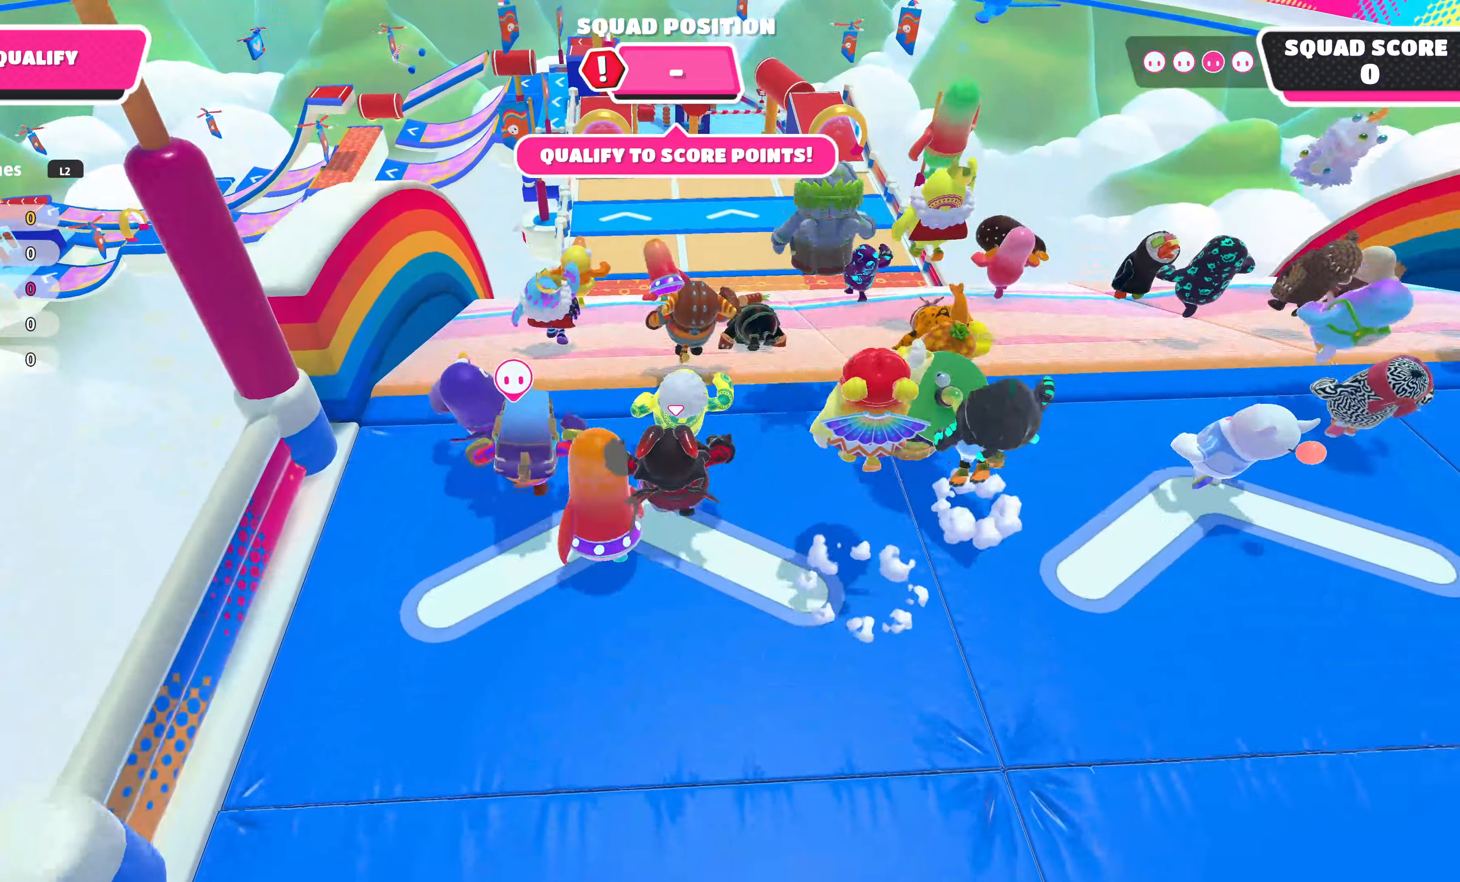
{"buttons": [], "left_stick": "up", "right_stick": "center", "events": []}
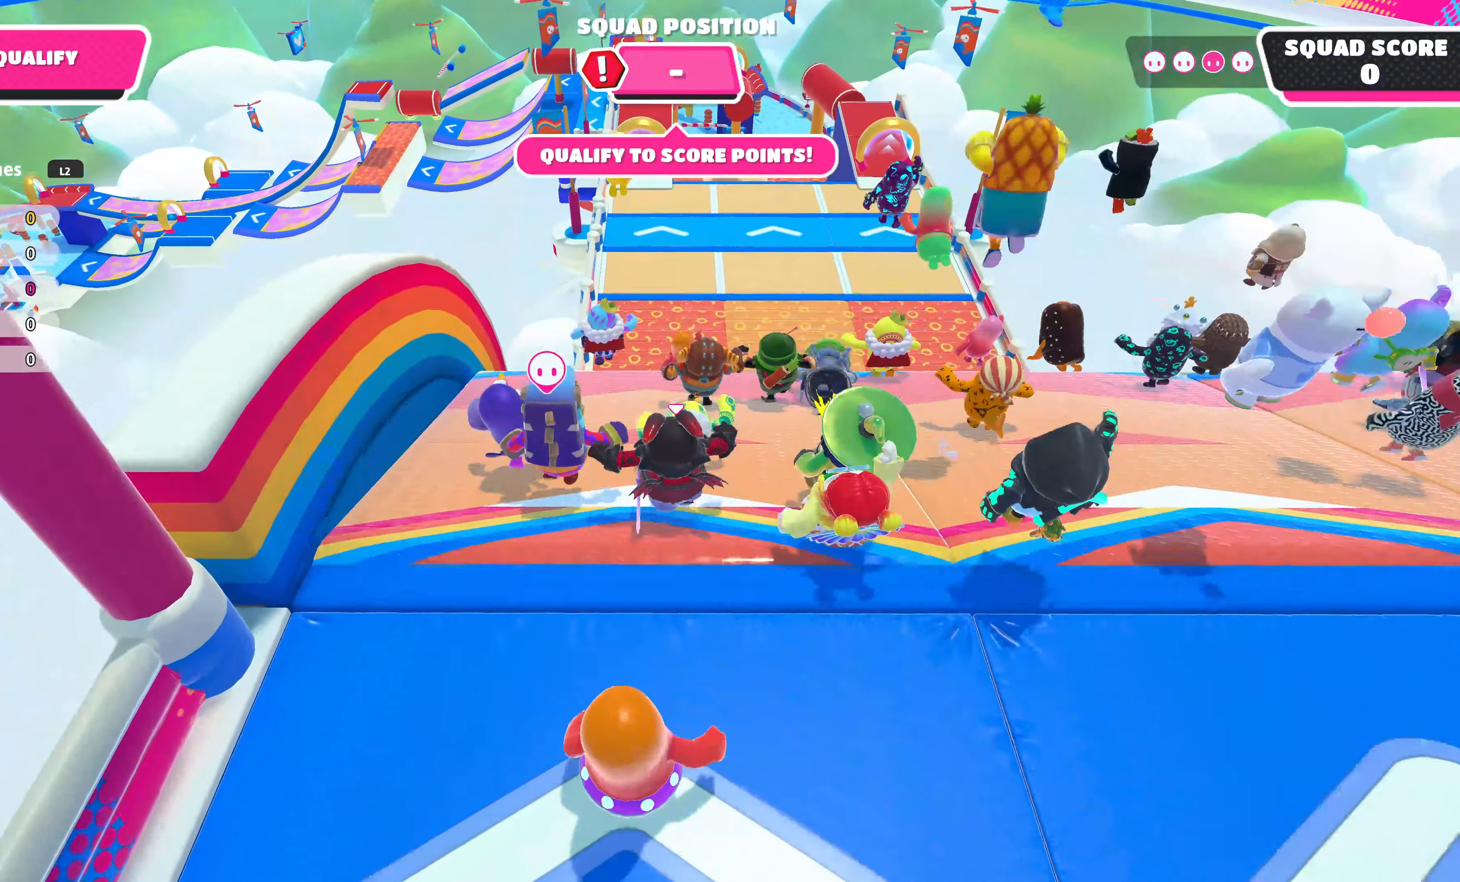
{"buttons": [], "left_stick": "up", "right_stick": "center", "events": []}
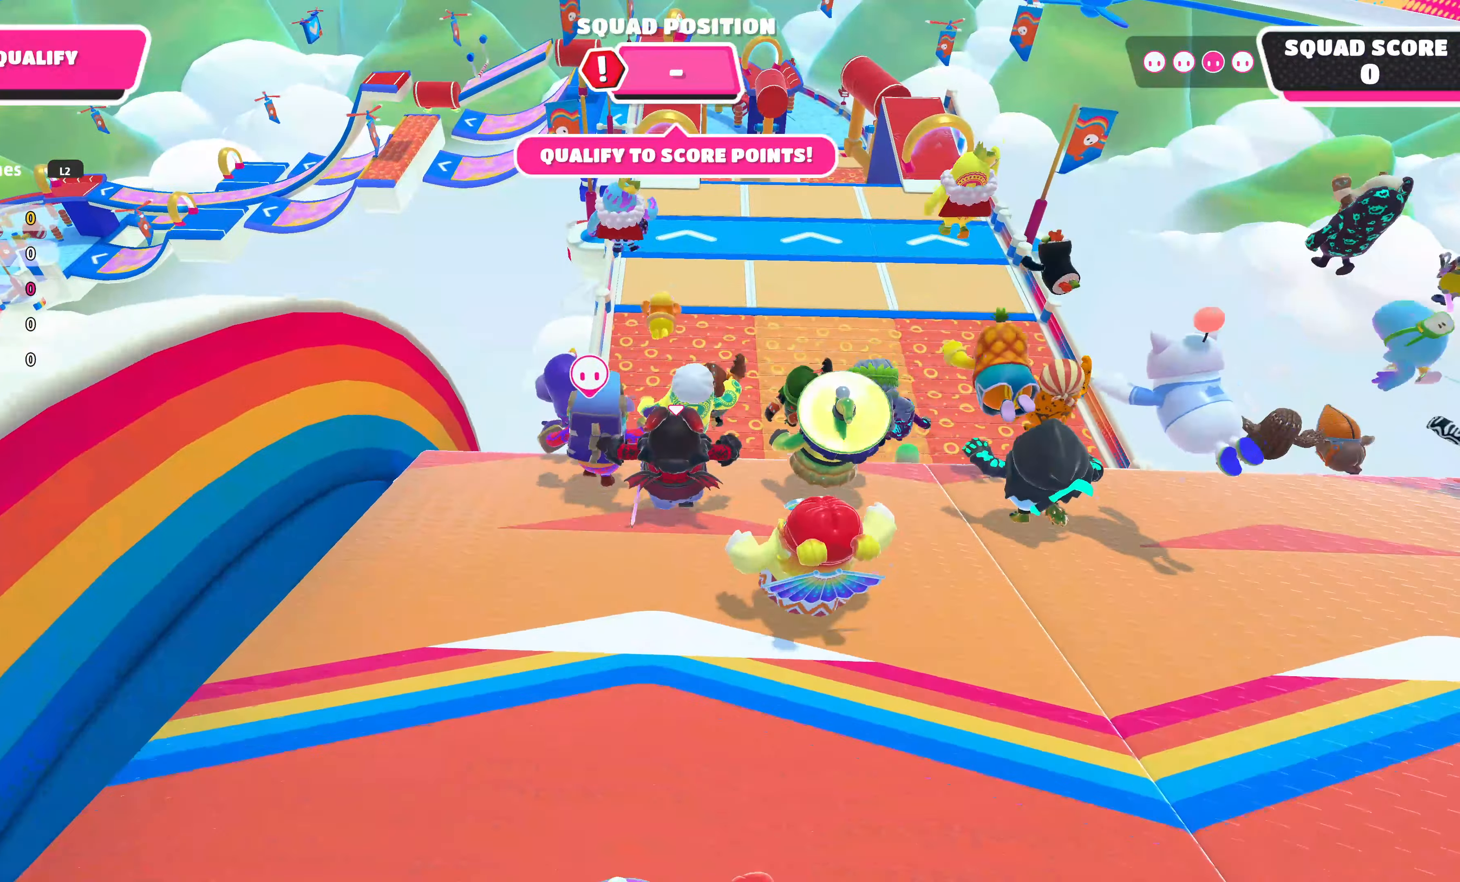
{"buttons": [], "left_stick": "up", "right_stick": "center", "events": []}
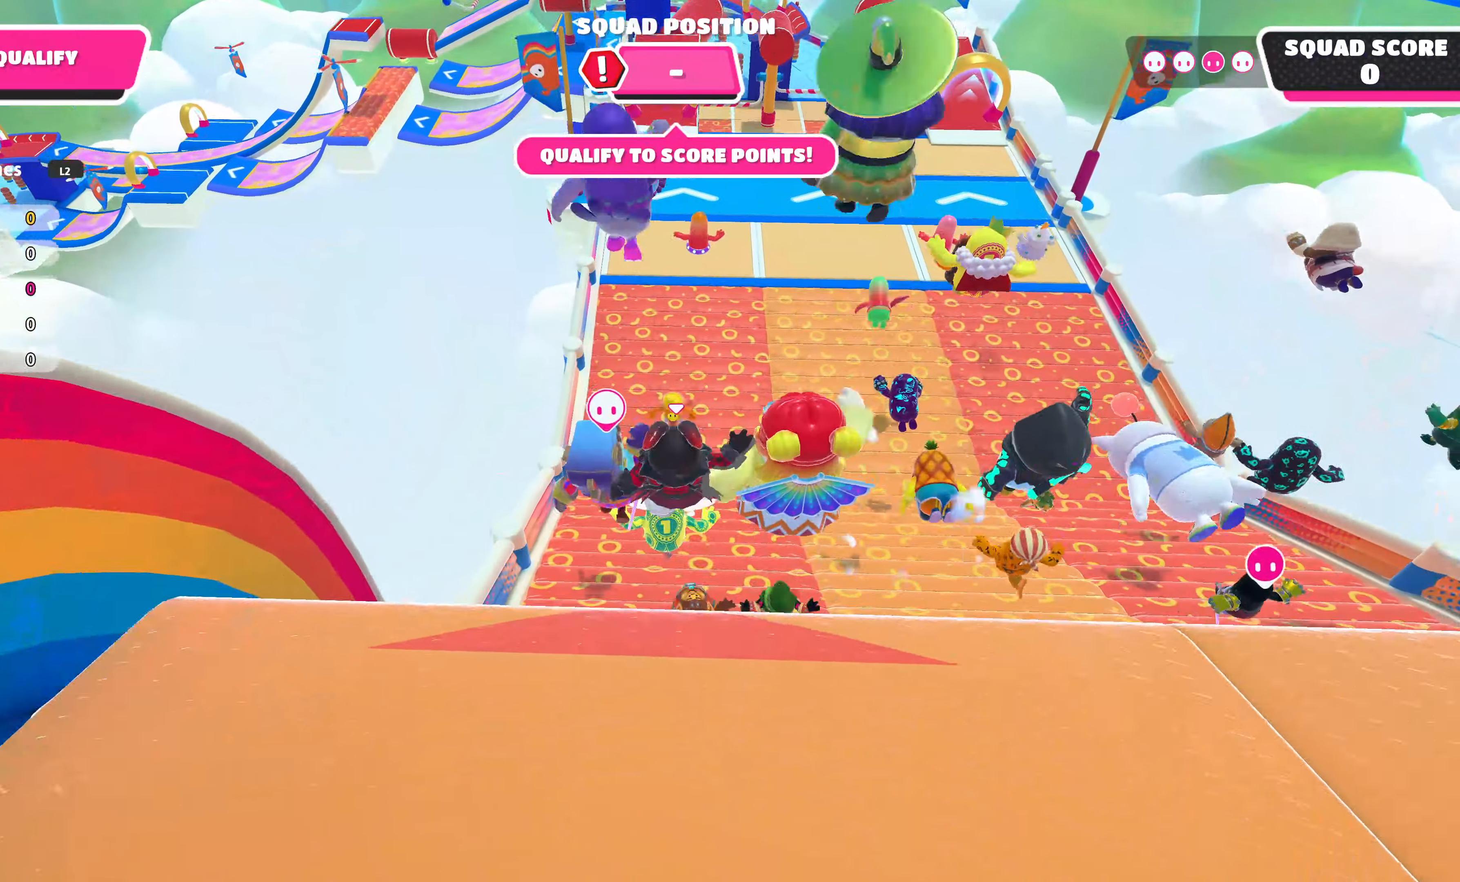
{"buttons": [], "left_stick": "up", "right_stick": "center", "events": []}
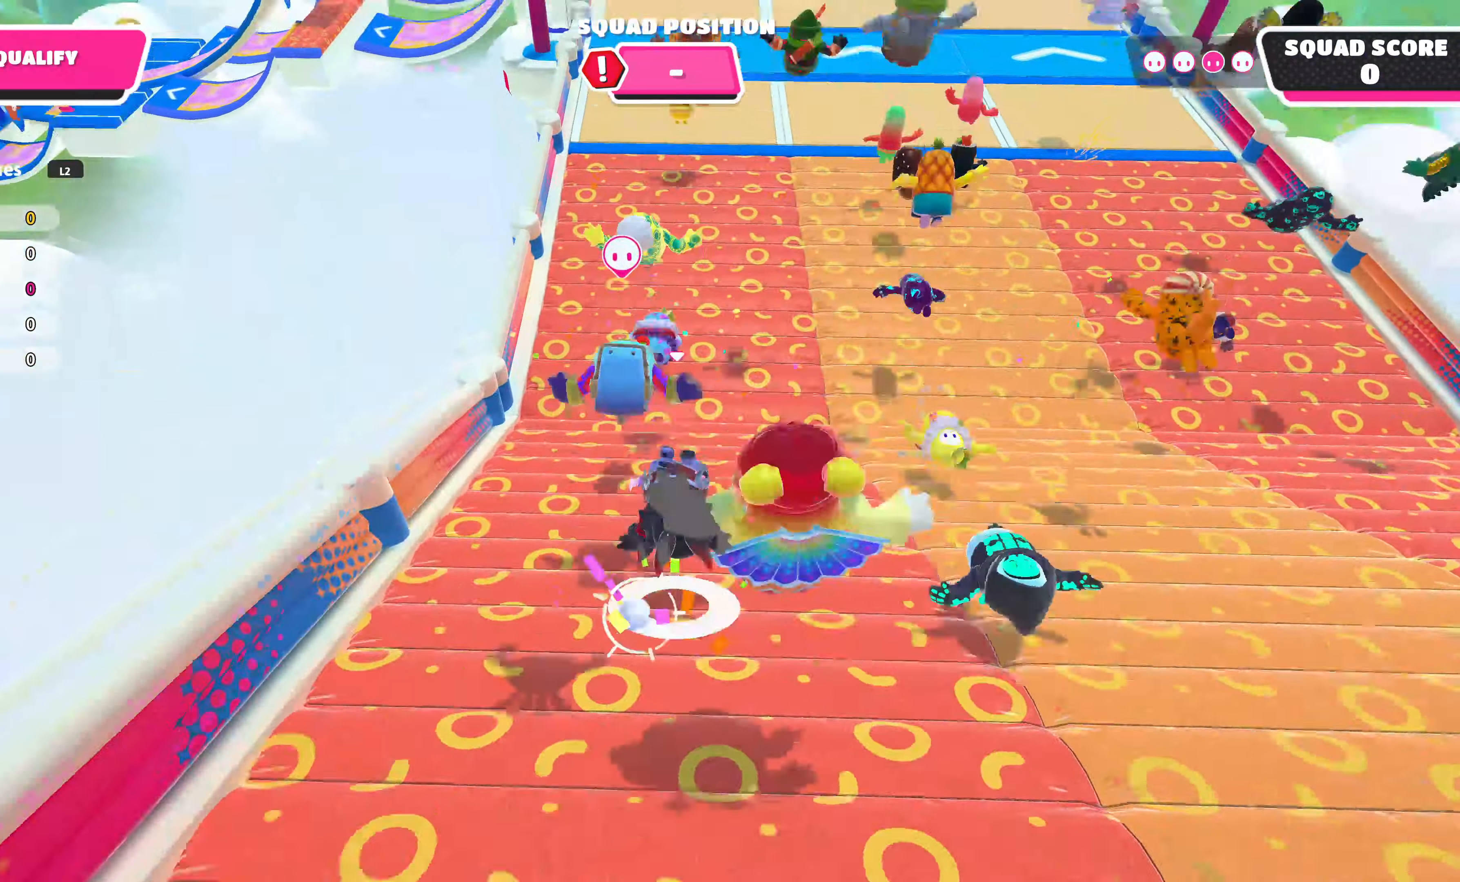
{"buttons": [], "left_stick": "up", "right_stick": "center", "events": []}
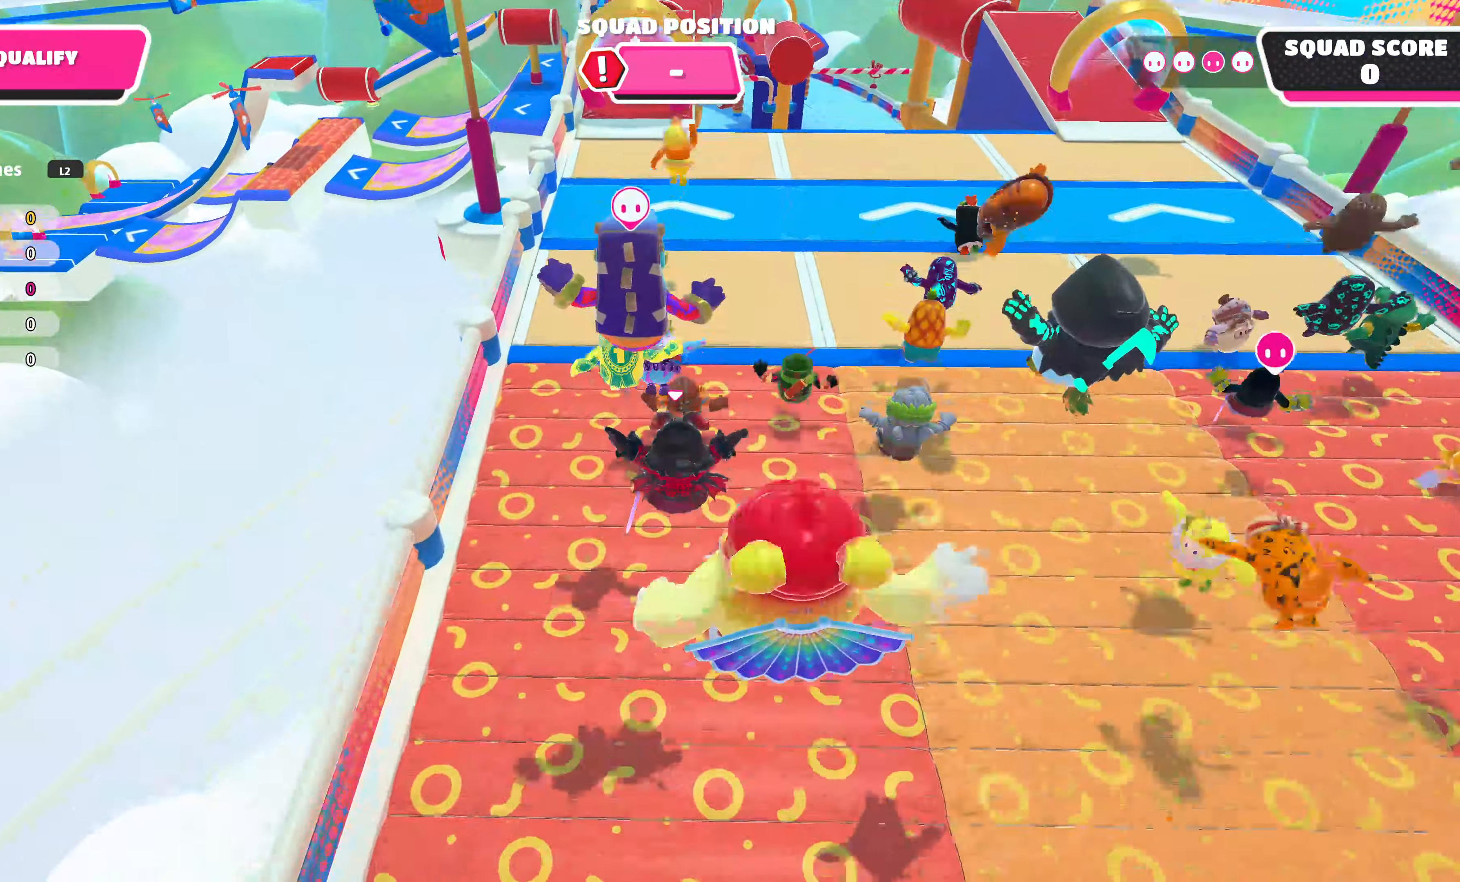
{"buttons": [], "left_stick": "up", "right_stick": "center", "events": []}
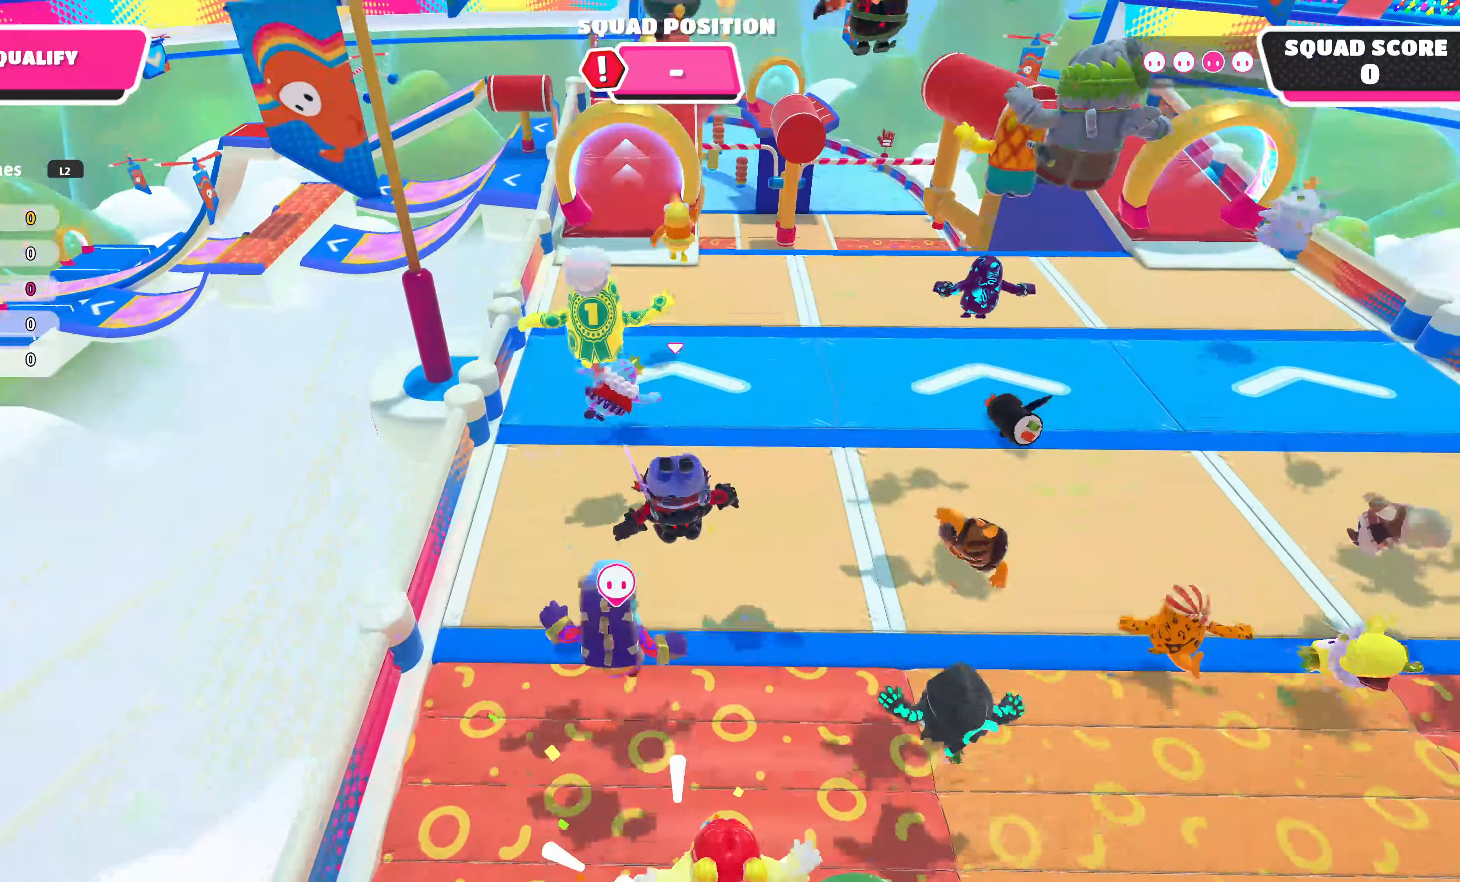
{"buttons": [], "left_stick": "up-left", "right_stick": "center", "events": [[466, "left_stick", "up-left"]]}
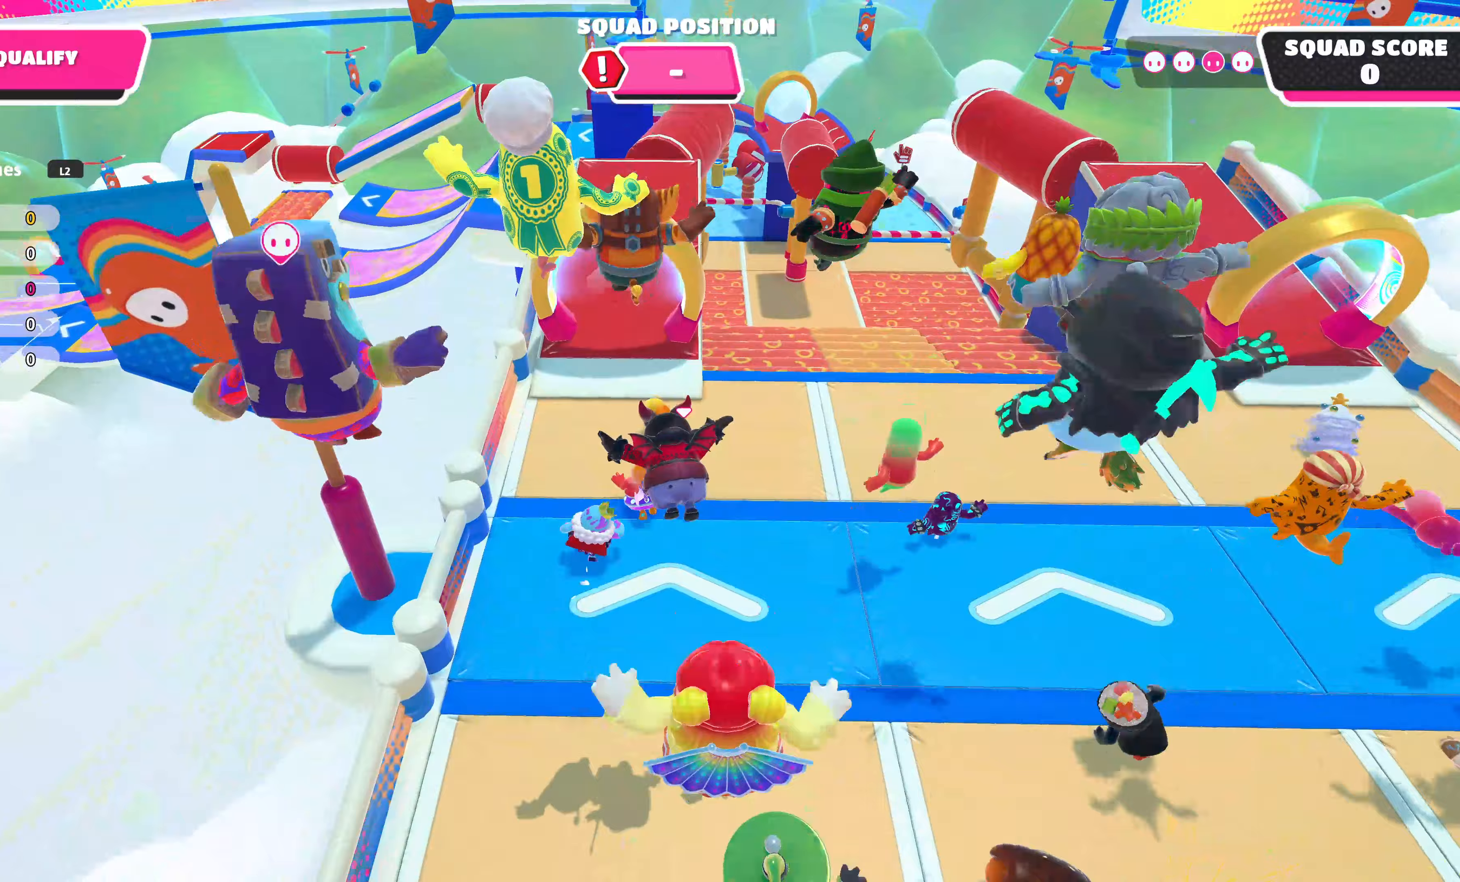
{"buttons": [], "left_stick": "up-left", "right_stick": "center", "events": []}
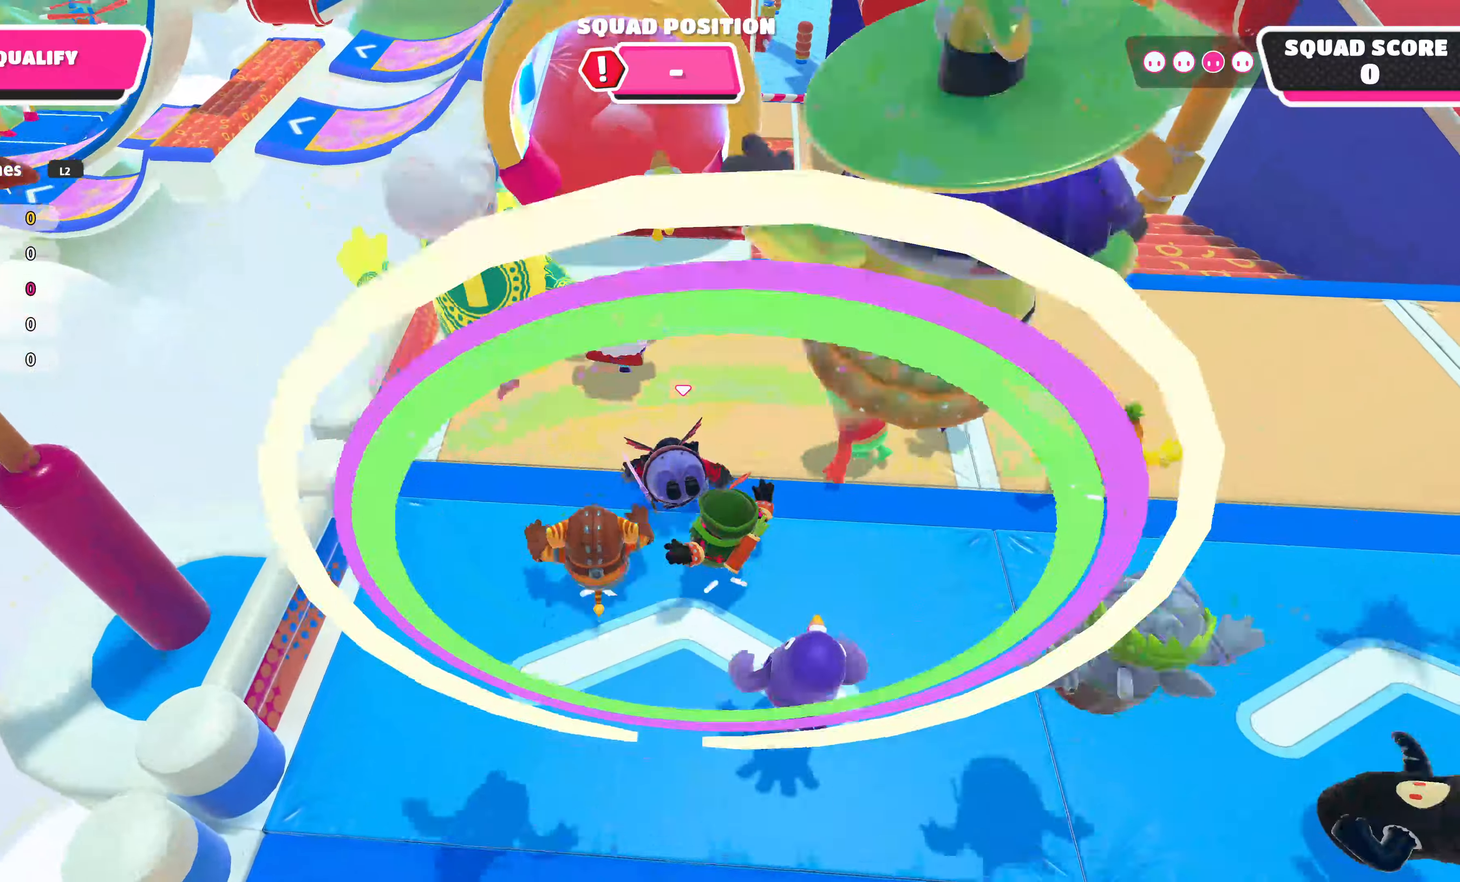
{"buttons": [], "left_stick": "up-left", "right_stick": "center", "events": []}
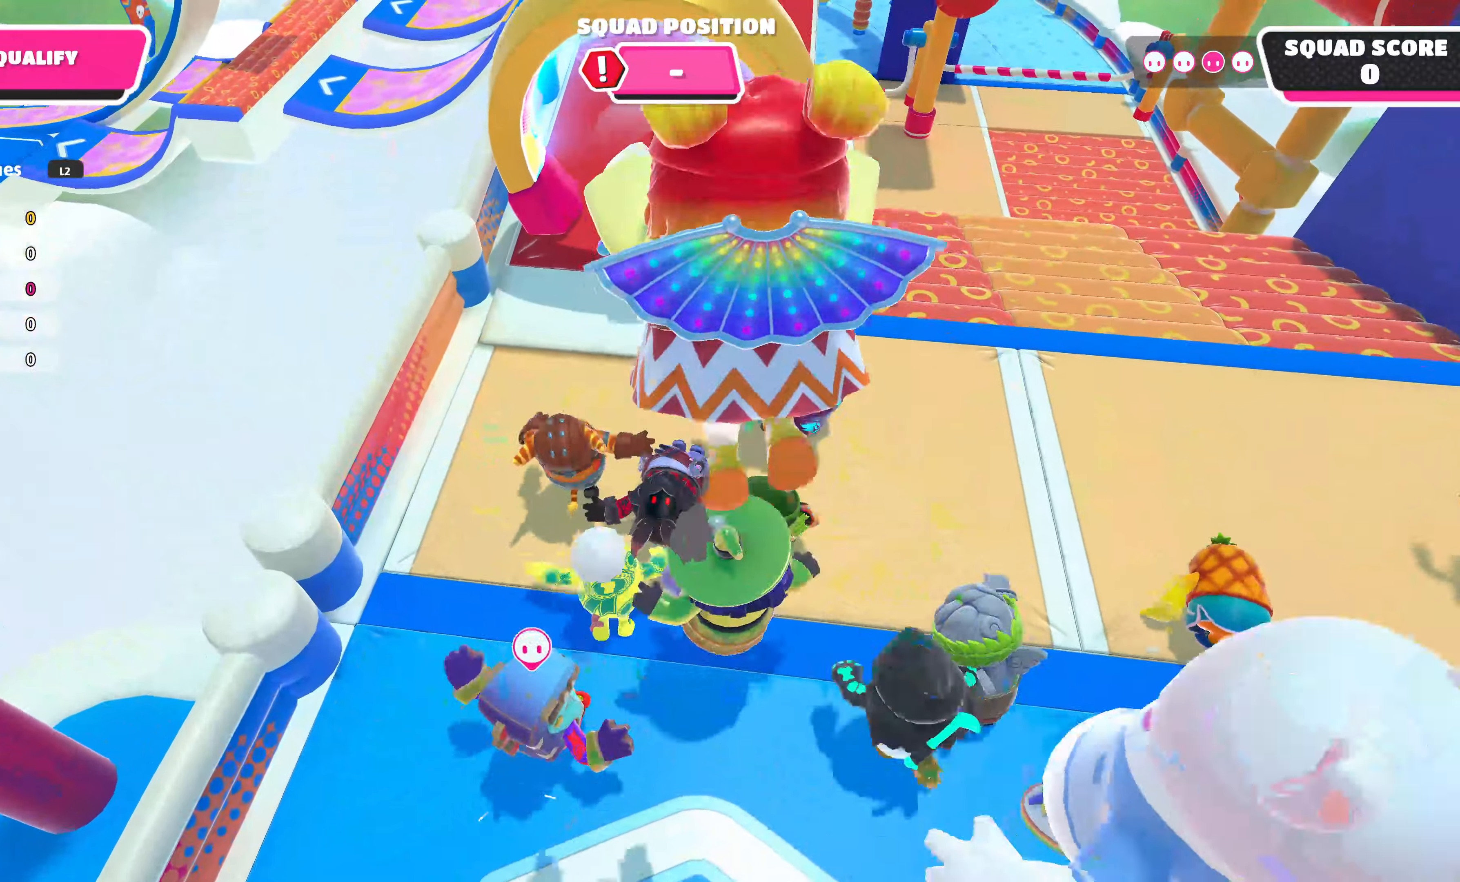
{"buttons": [], "left_stick": "up-left", "right_stick": "center", "events": [[150, "right_stick", "down-right"], [383, "right_stick", "center"]]}
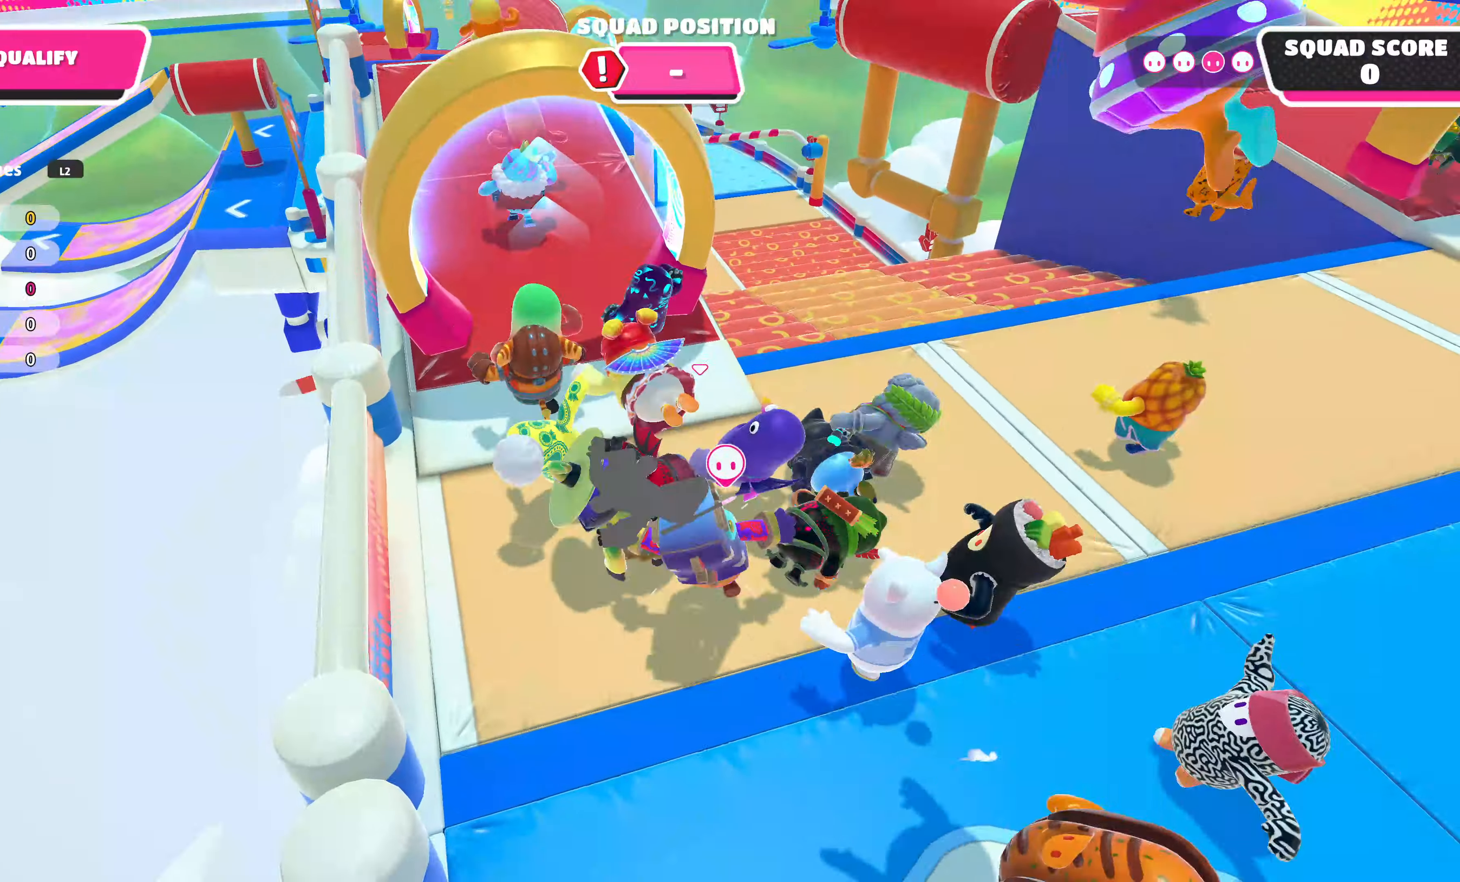
{"buttons": [], "left_stick": "up-left", "right_stick": "center", "events": []}
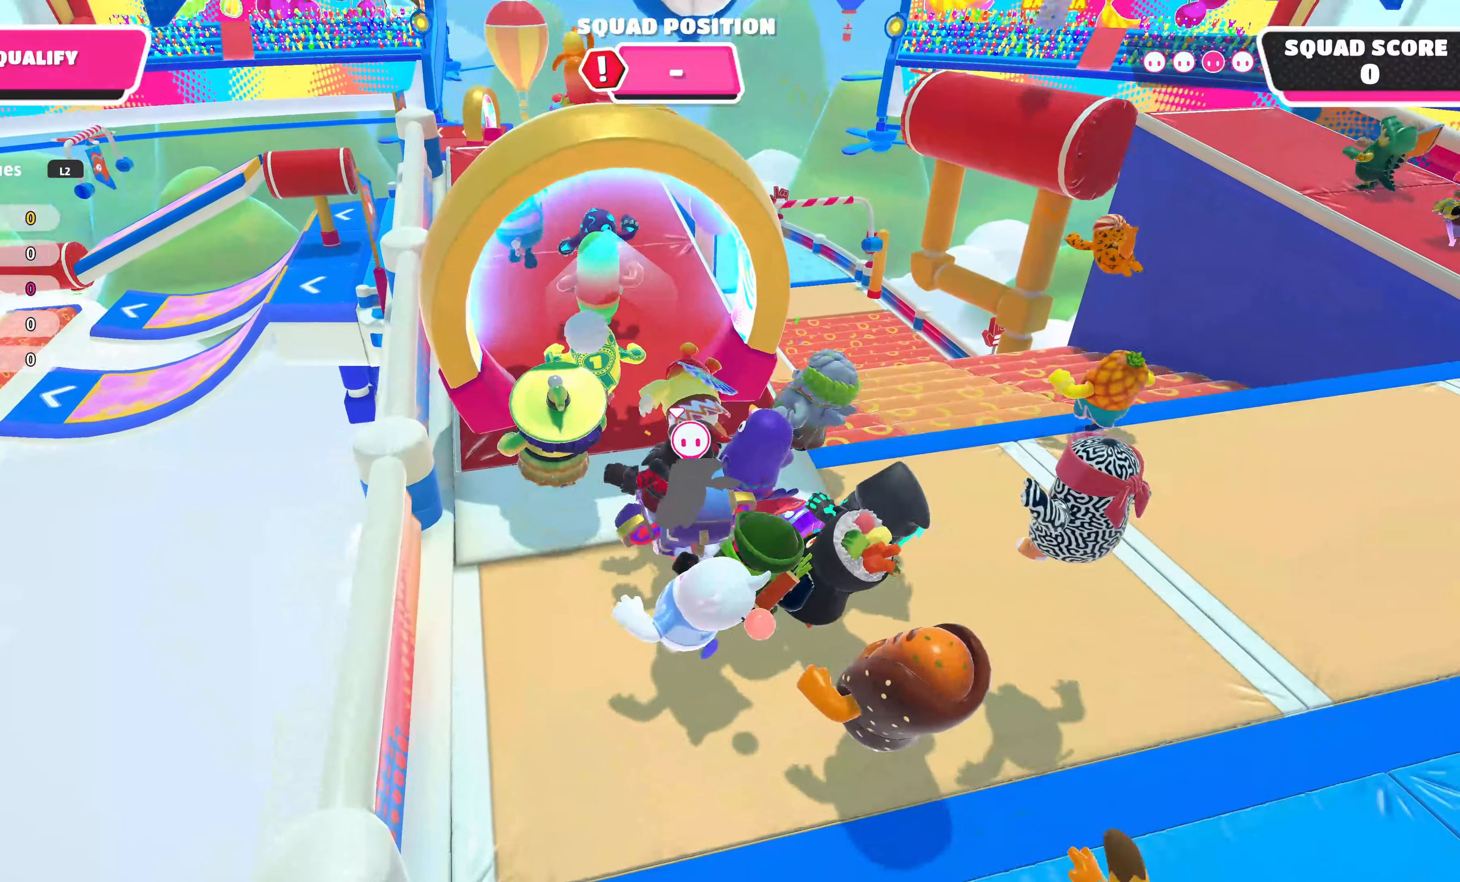
{"buttons": [], "left_stick": "up", "right_stick": "up", "events": [[267, "left_stick", "up"], [433, "right_stick", "up"]]}